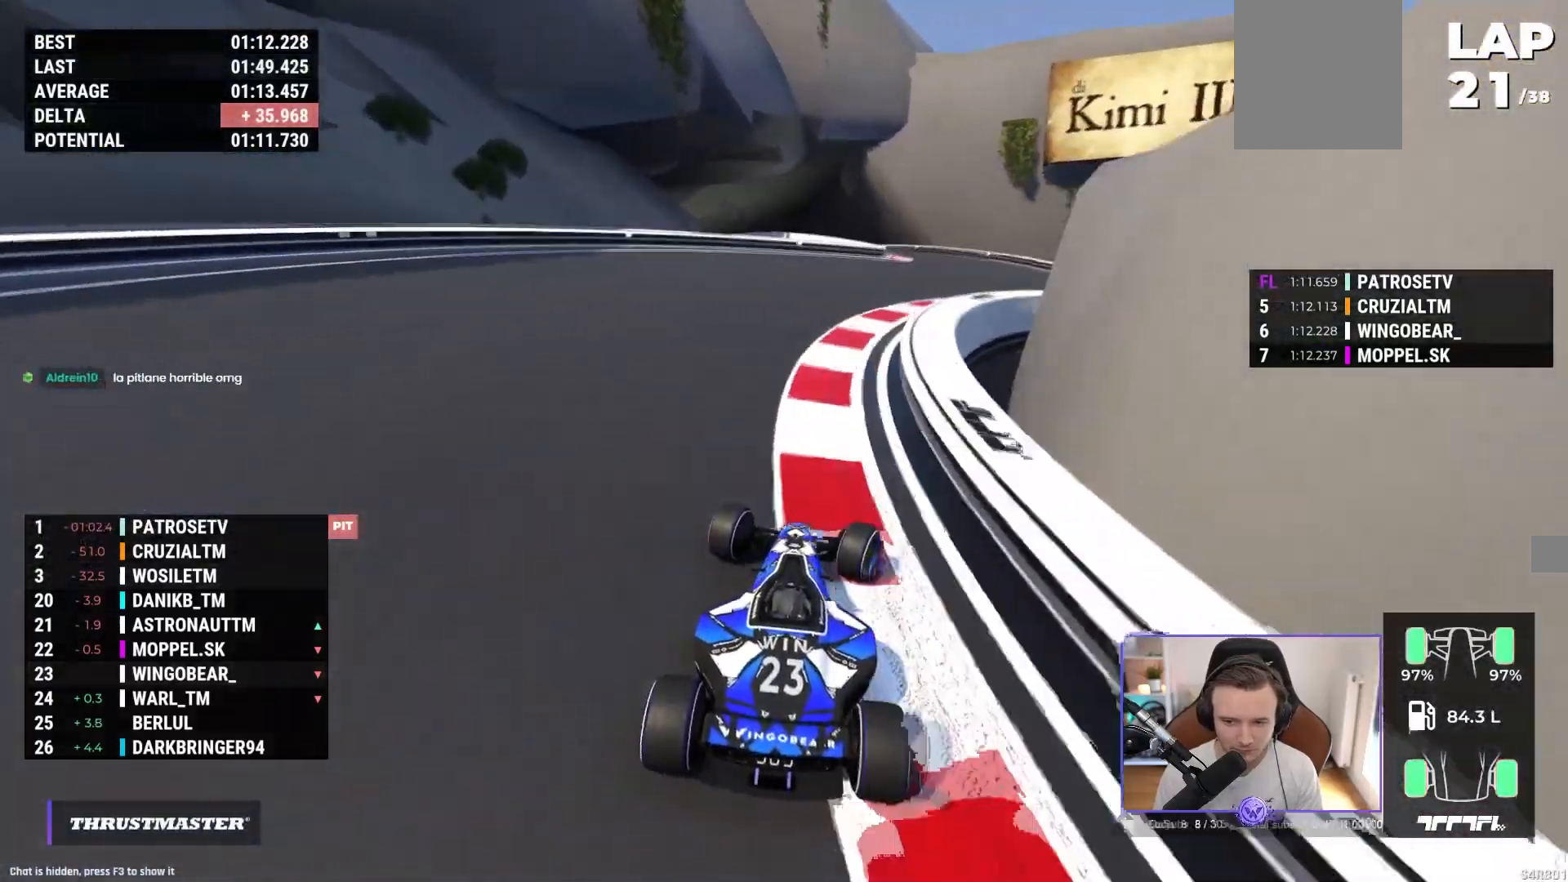
Gameplay with a controller (Xbox layout); each line is a JSON object with the inputs held at the frame after it. "events" lists button and stick changes between this image and that frame as [ms after this image, input, new state], when the widget could be followed in between. Not read: right_stick.
{"buttons": ["A"], "left_stick": "left", "events": [[217, "left_stick", "left"]]}
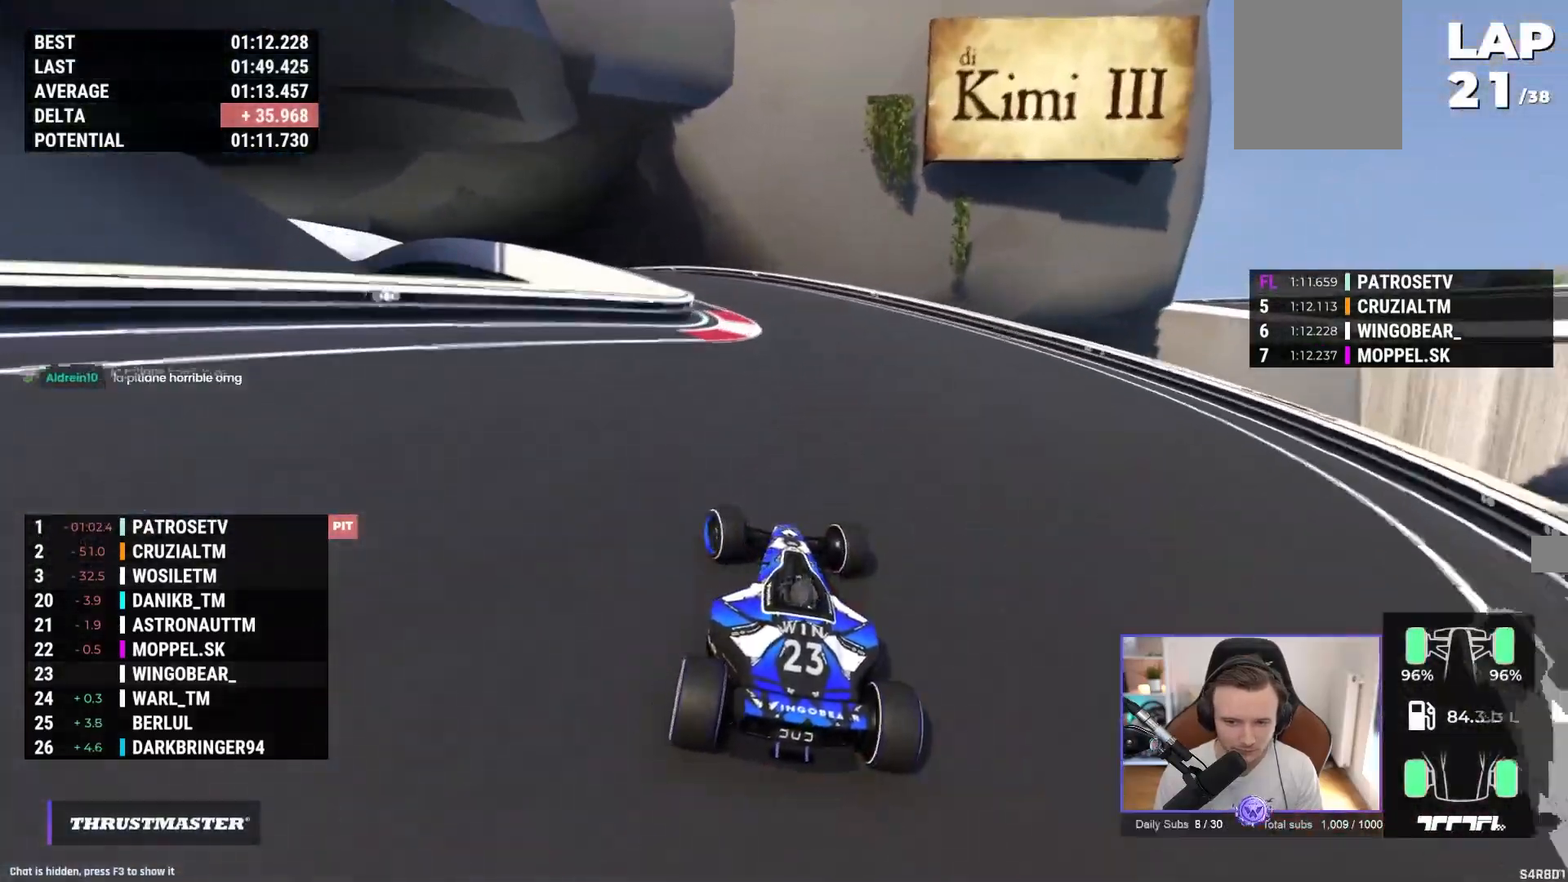
{"buttons": ["A"], "left_stick": "left"}
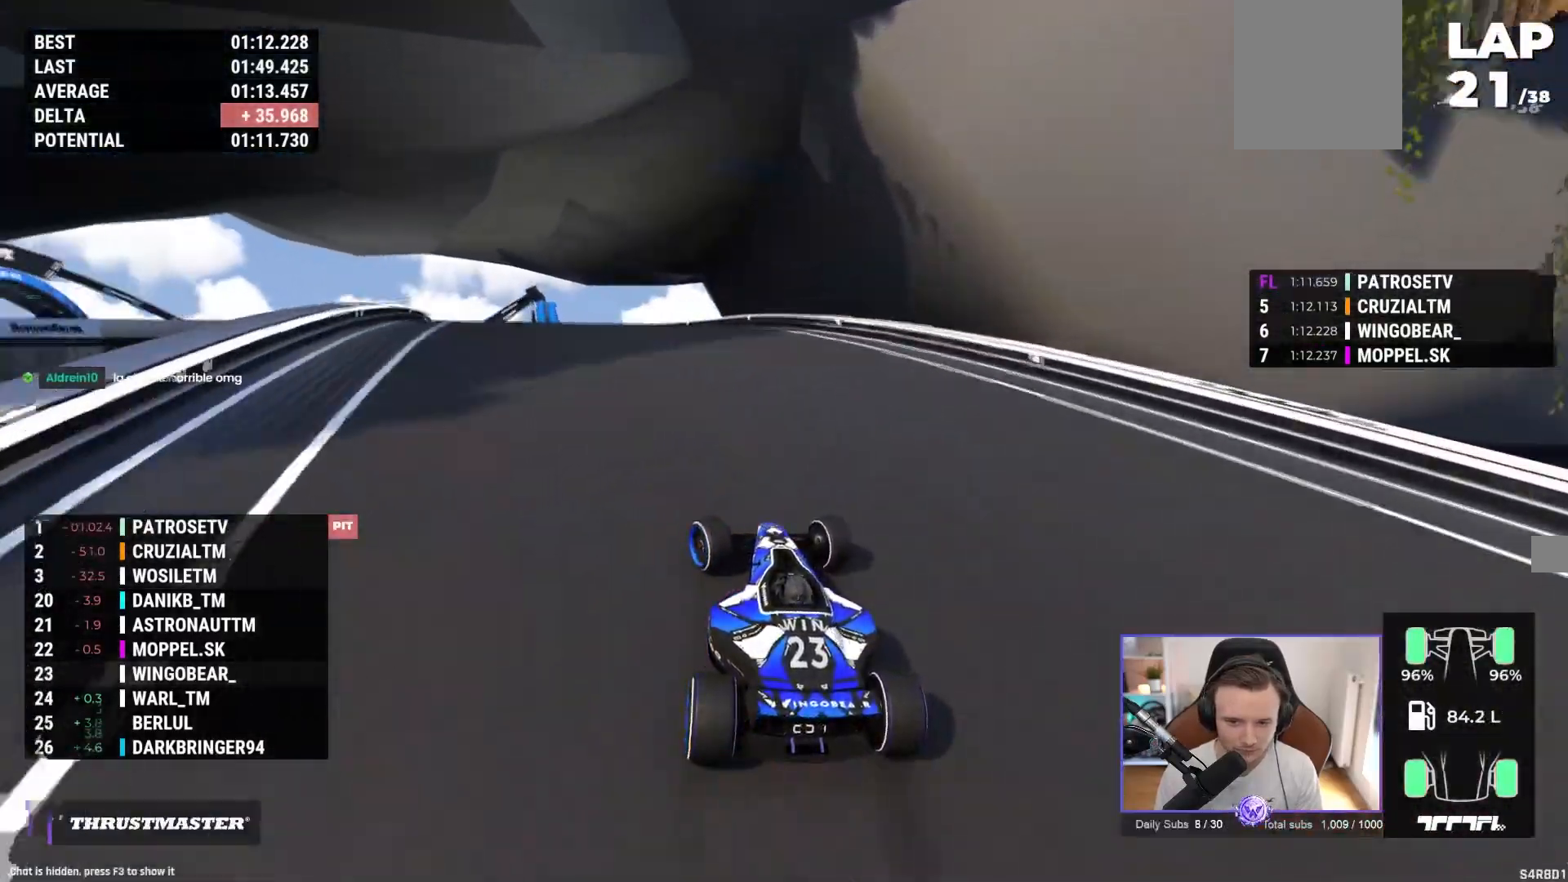
{"buttons": ["A"], "left_stick": "left", "events": []}
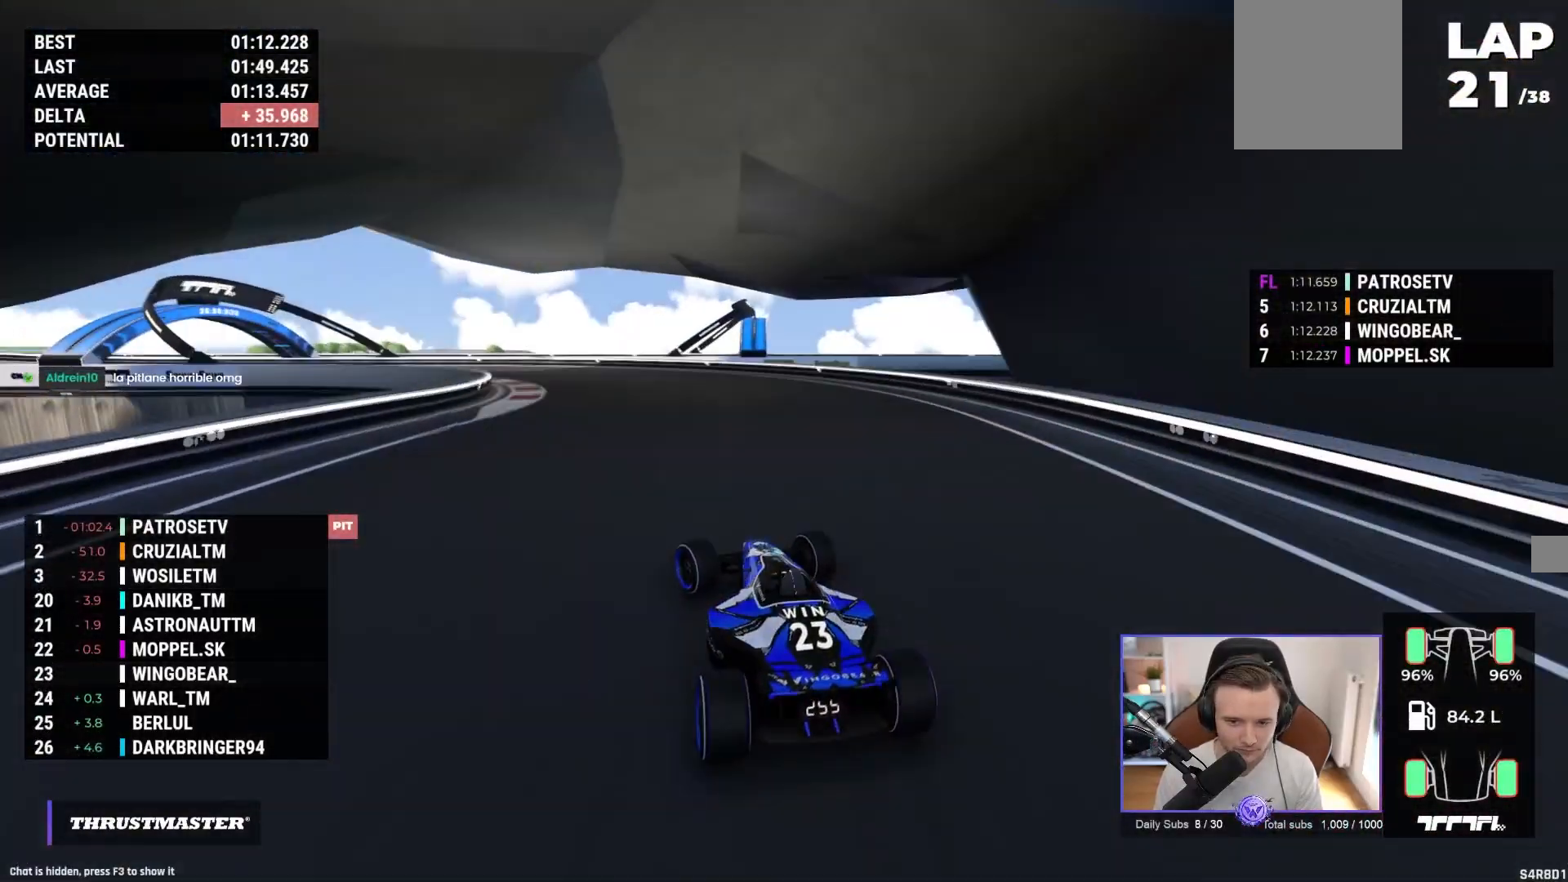
{"buttons": ["A"], "left_stick": "left", "events": []}
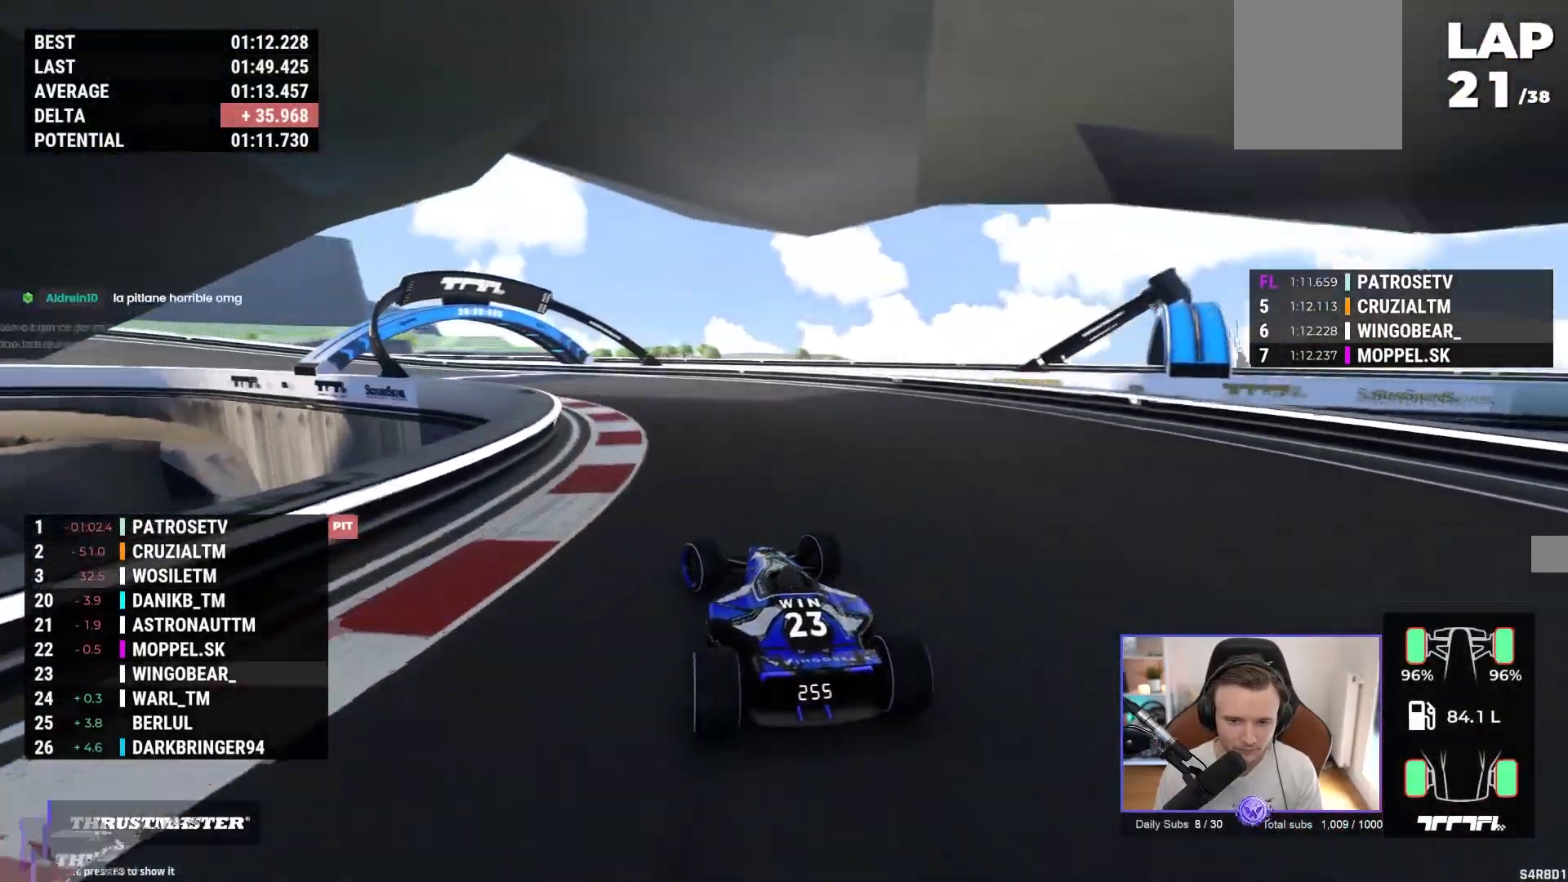
{"buttons": ["A"], "left_stick": "left", "events": []}
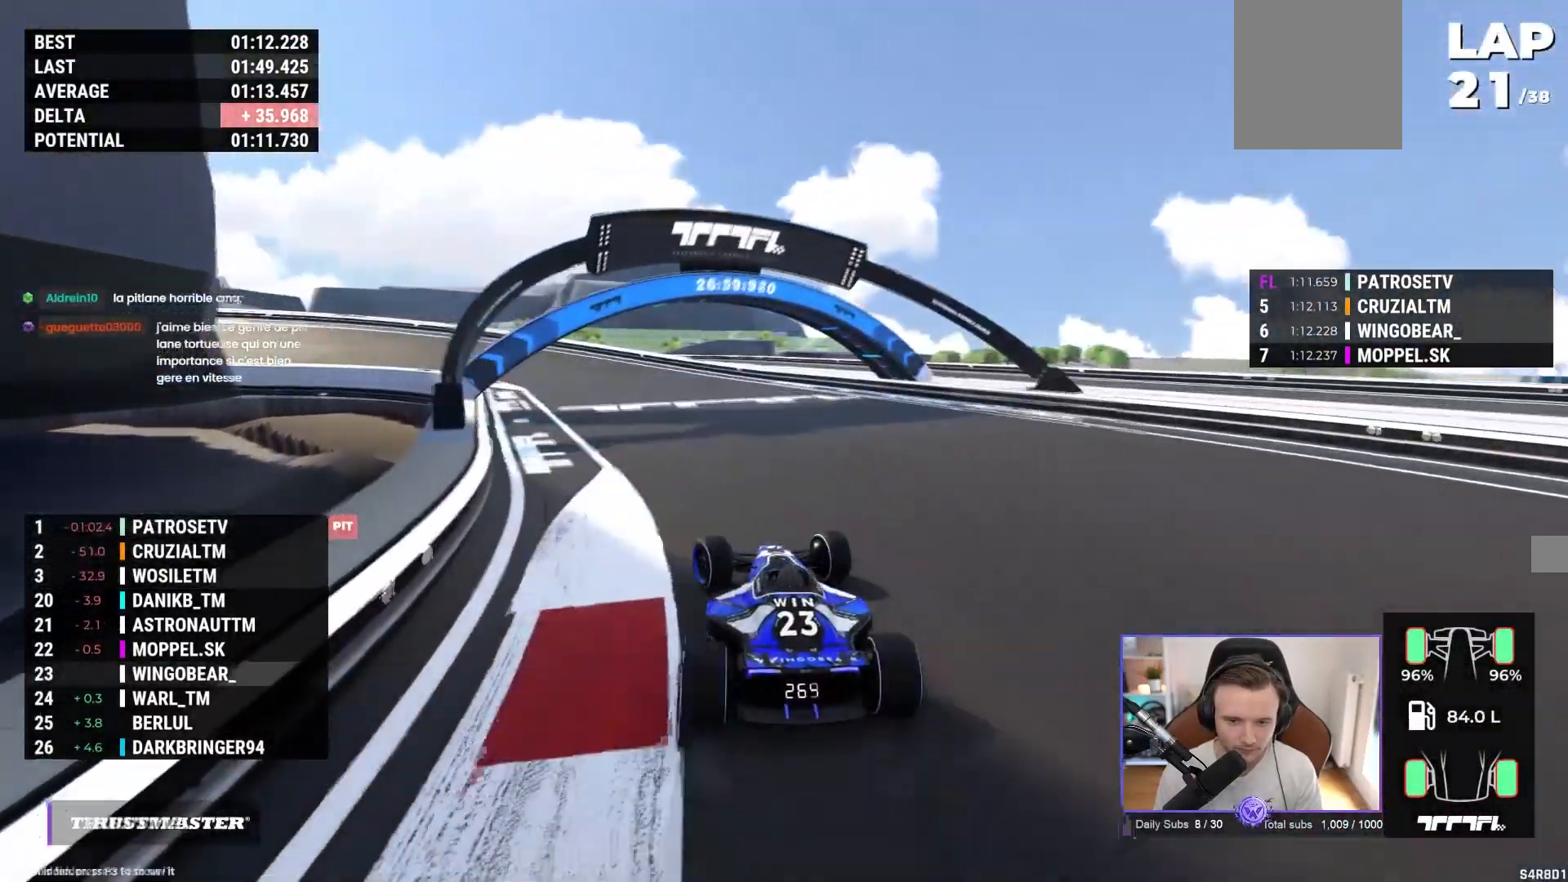
{"buttons": [], "left_stick": "left", "events": [[467, "A", "up"]]}
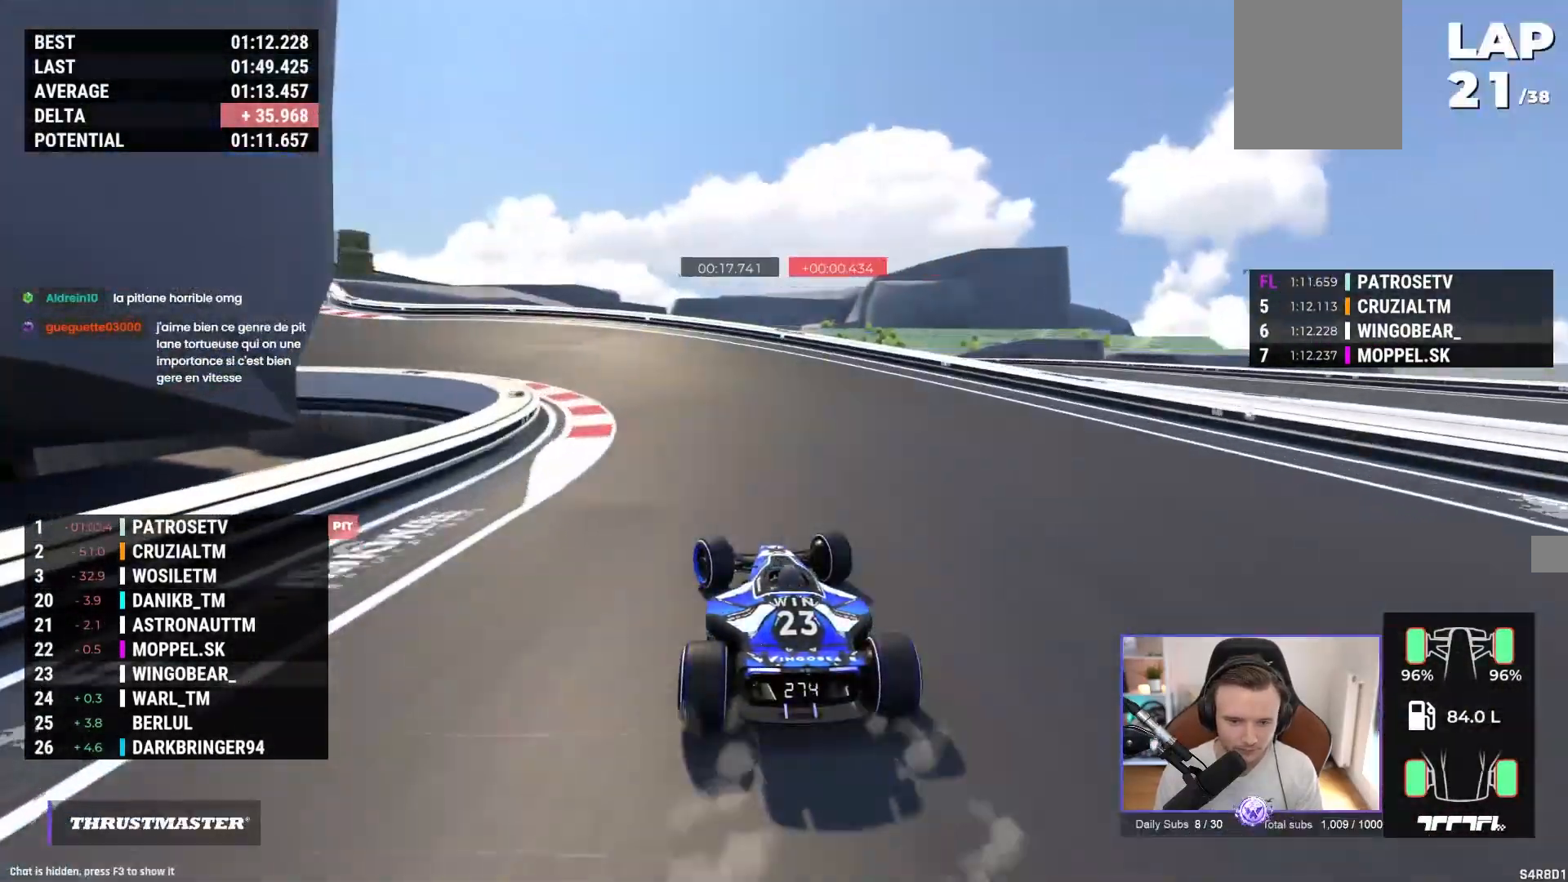
{"buttons": ["A"], "left_stick": "left", "events": [[100, "A", "down"]]}
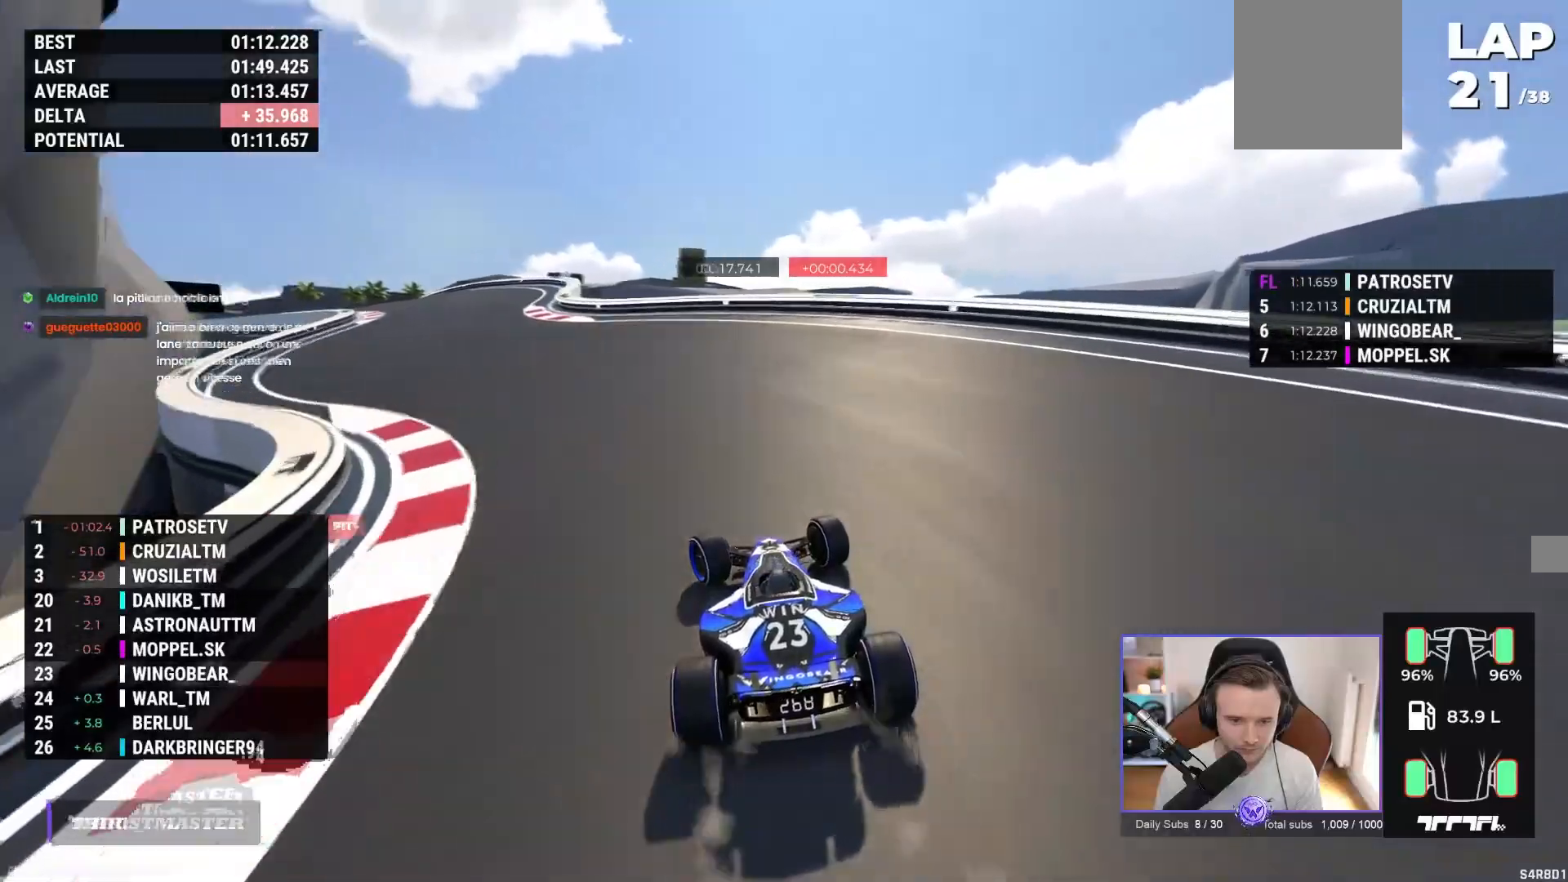
{"buttons": ["A"], "left_stick": "center", "events": [[483, "left_stick", "center"]]}
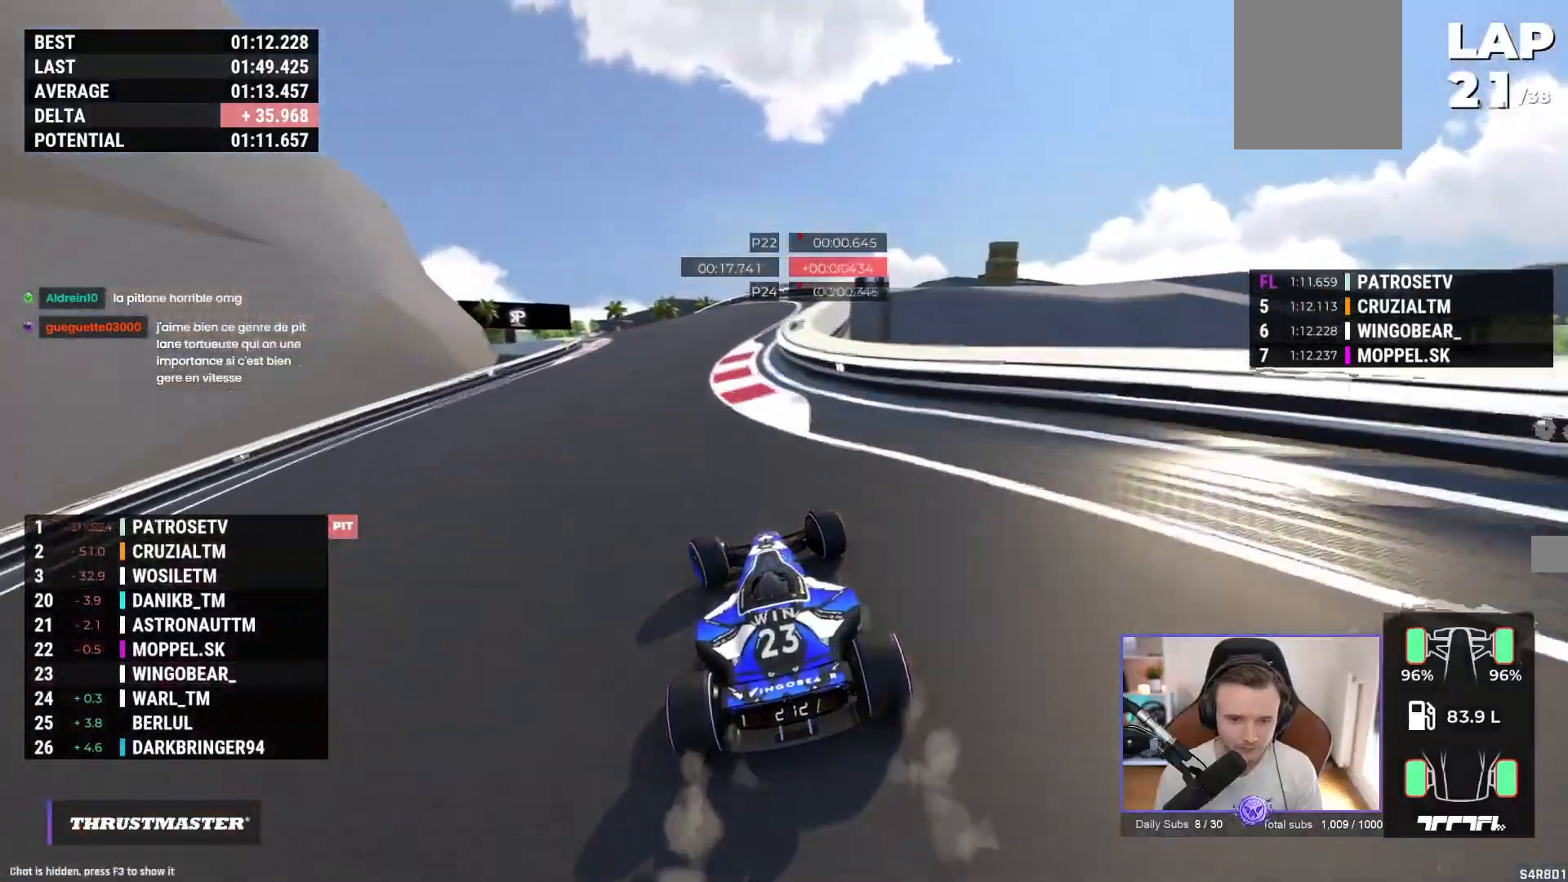
{"buttons": ["A"], "left_stick": "left", "events": [[83, "left_stick", "left"], [217, "left_stick", "center"], [300, "left_stick", "left"]]}
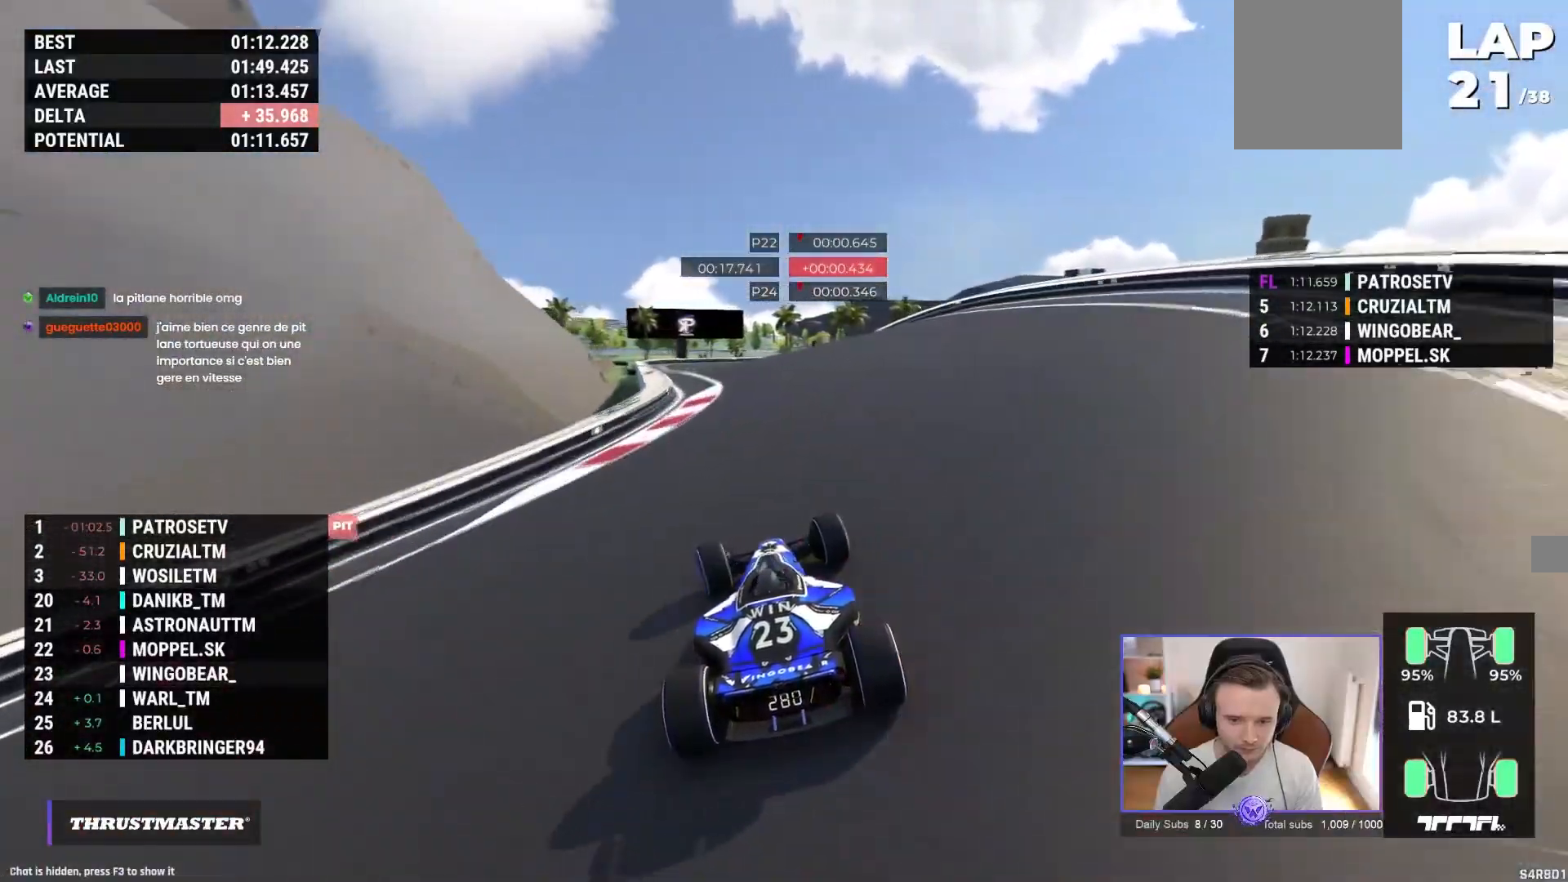
{"buttons": ["A"], "left_stick": "center", "events": [[167, "left_stick", "center"]]}
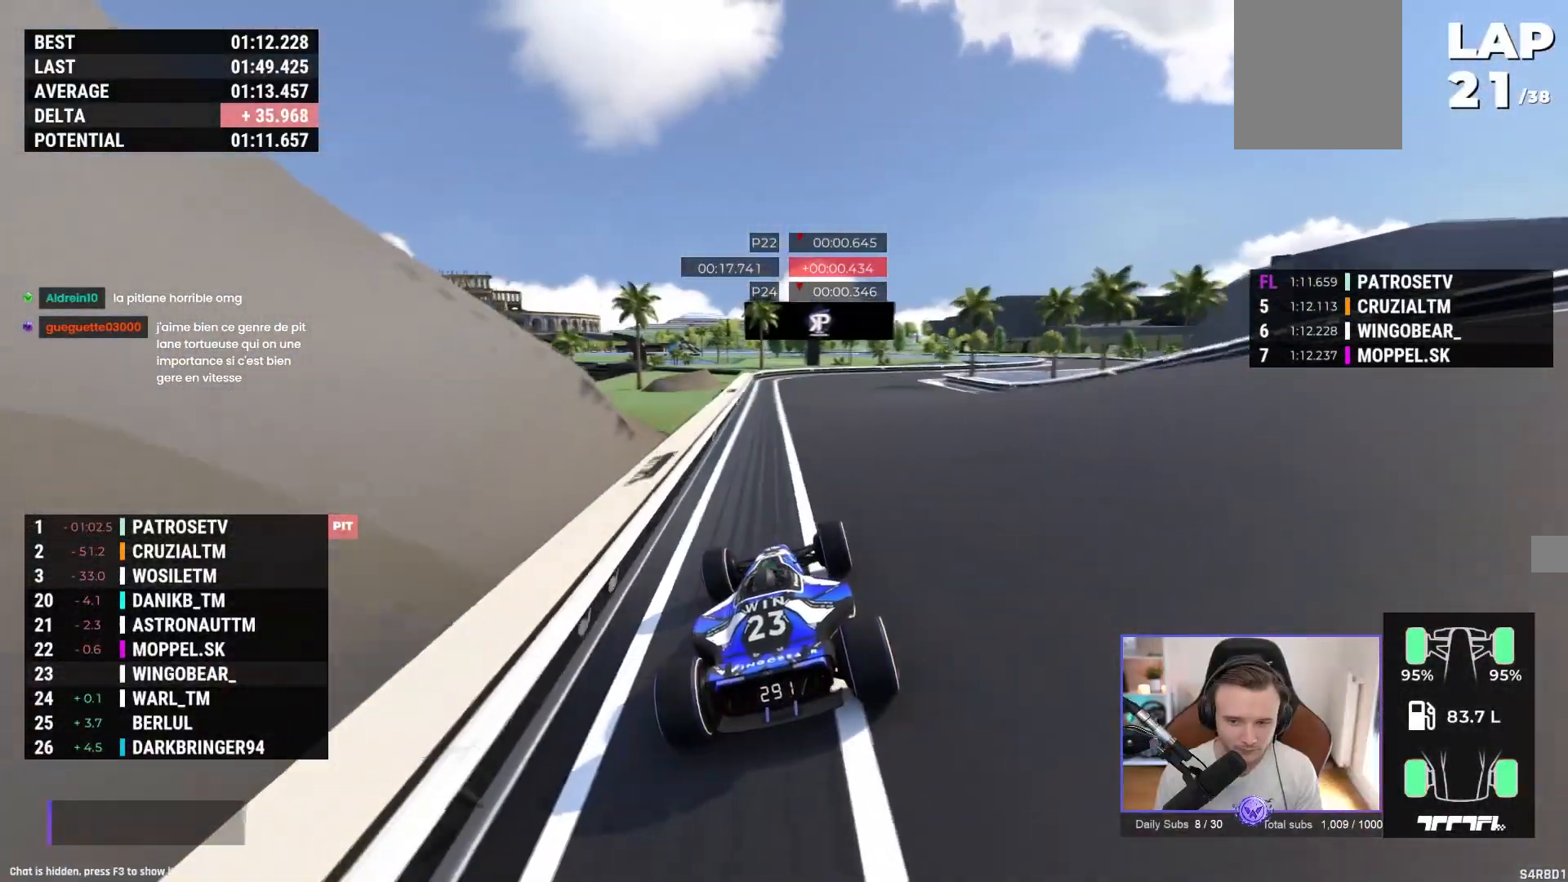
{"buttons": ["A"], "left_stick": "up-right", "events": [[50, "left_stick", "up-right"]]}
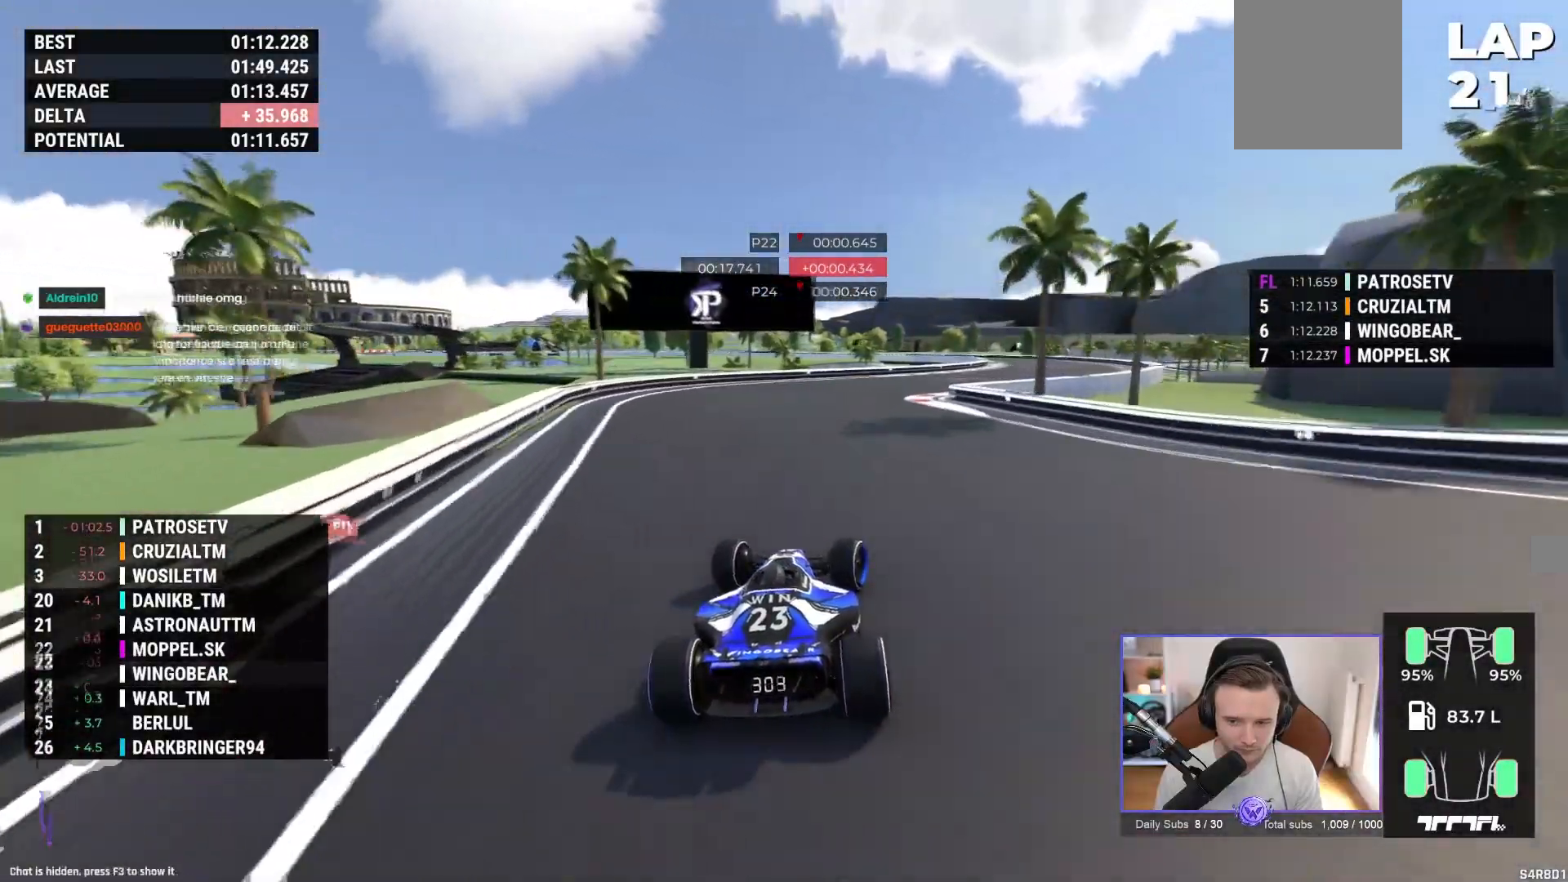
{"buttons": ["A"], "left_stick": "right", "events": [[317, "left_stick", "right"]]}
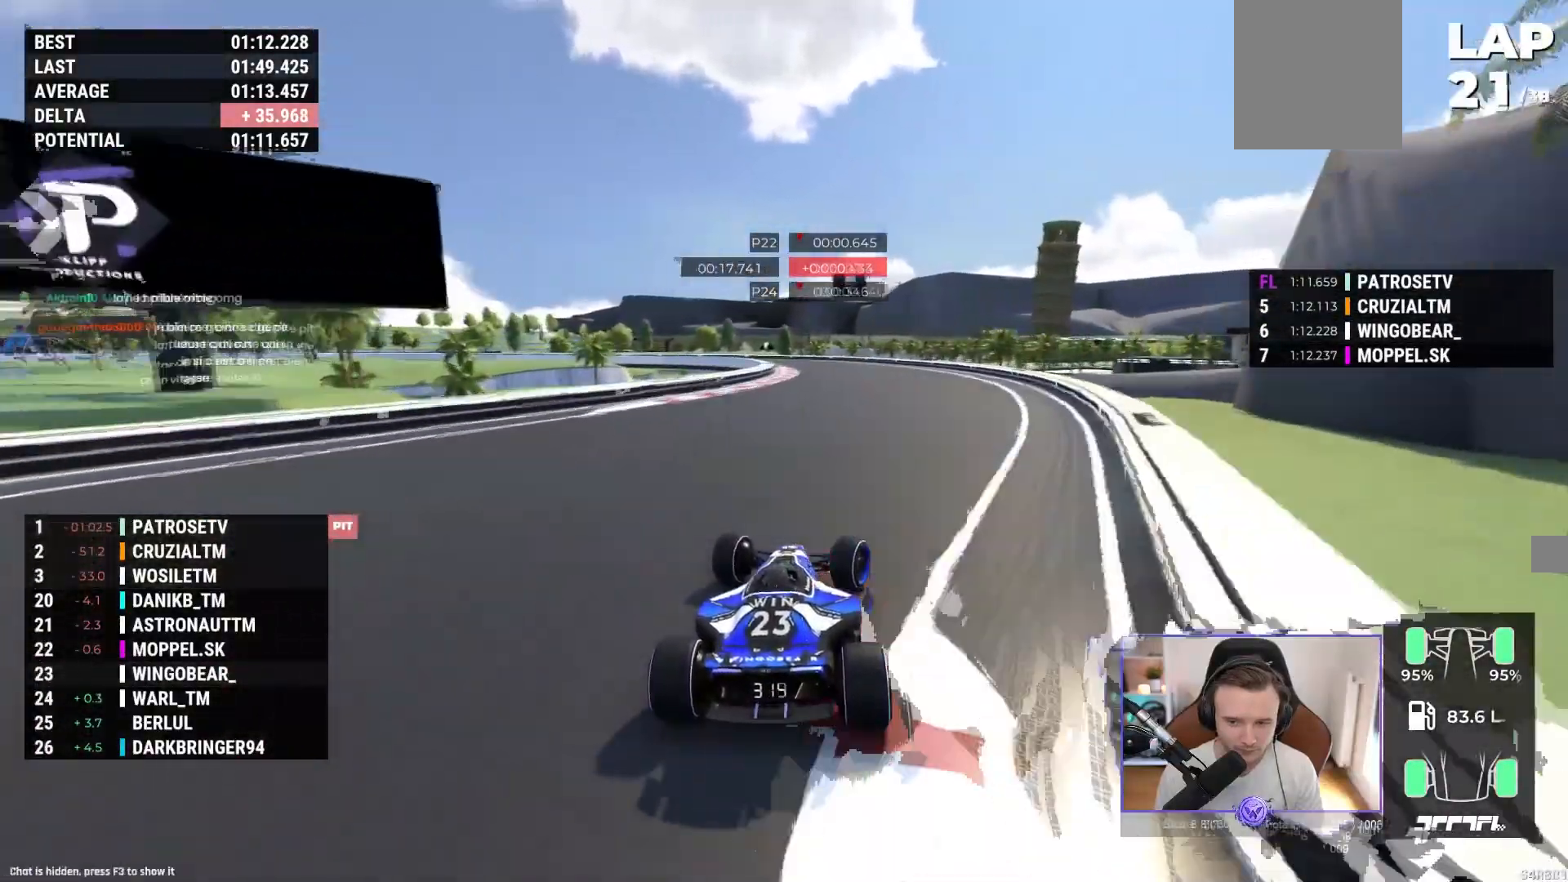
{"buttons": ["A"], "left_stick": "up-left", "events": [[50, "left_stick", "center"], [267, "left_stick", "up-left"]]}
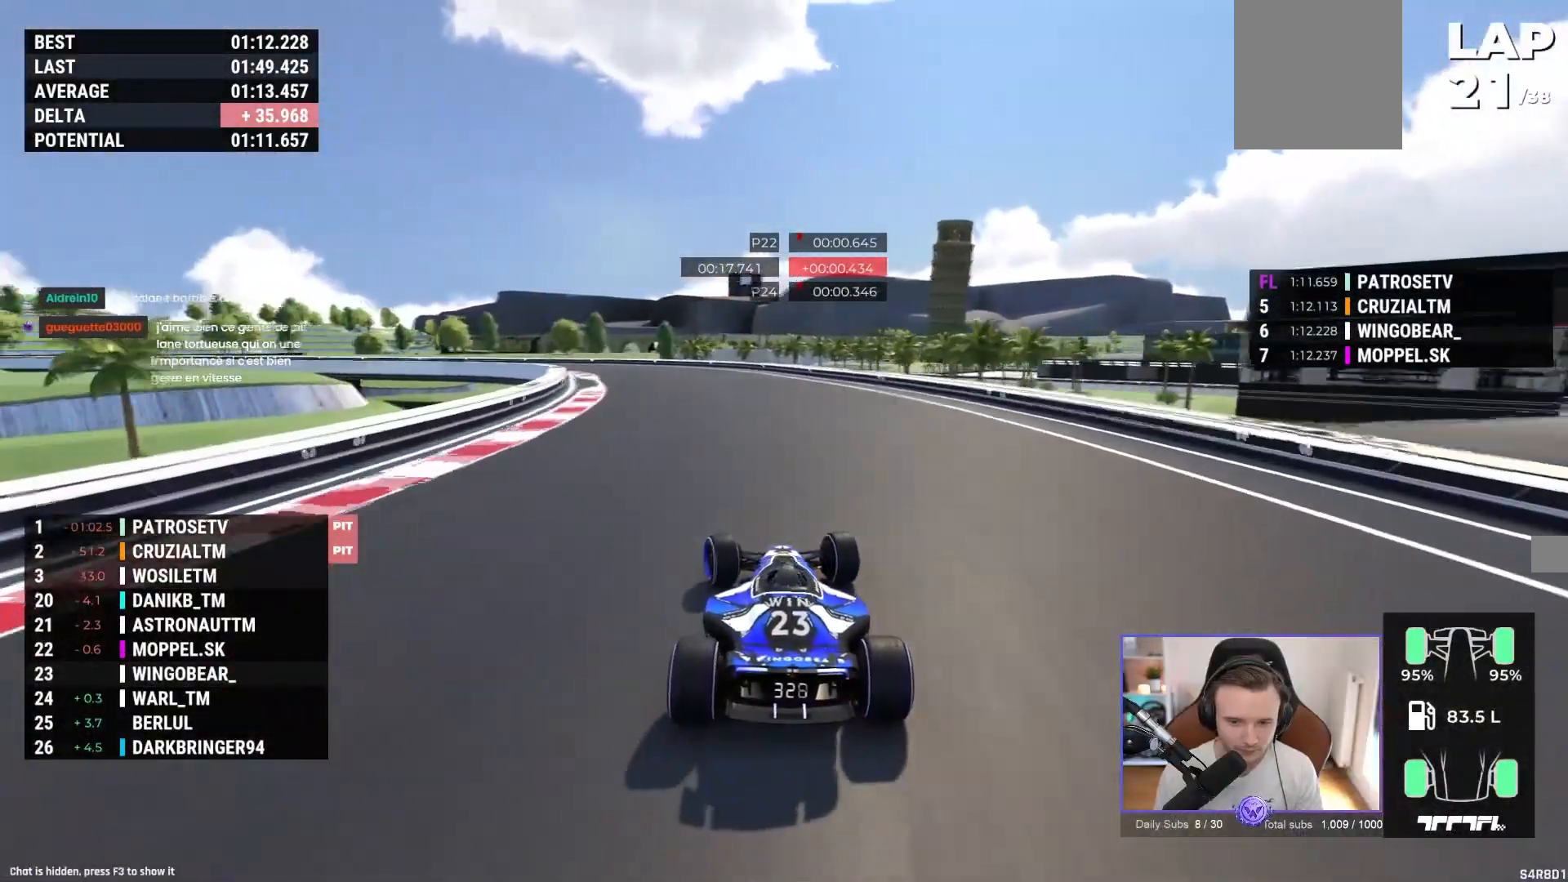
{"buttons": ["A"], "left_stick": "up-left", "events": []}
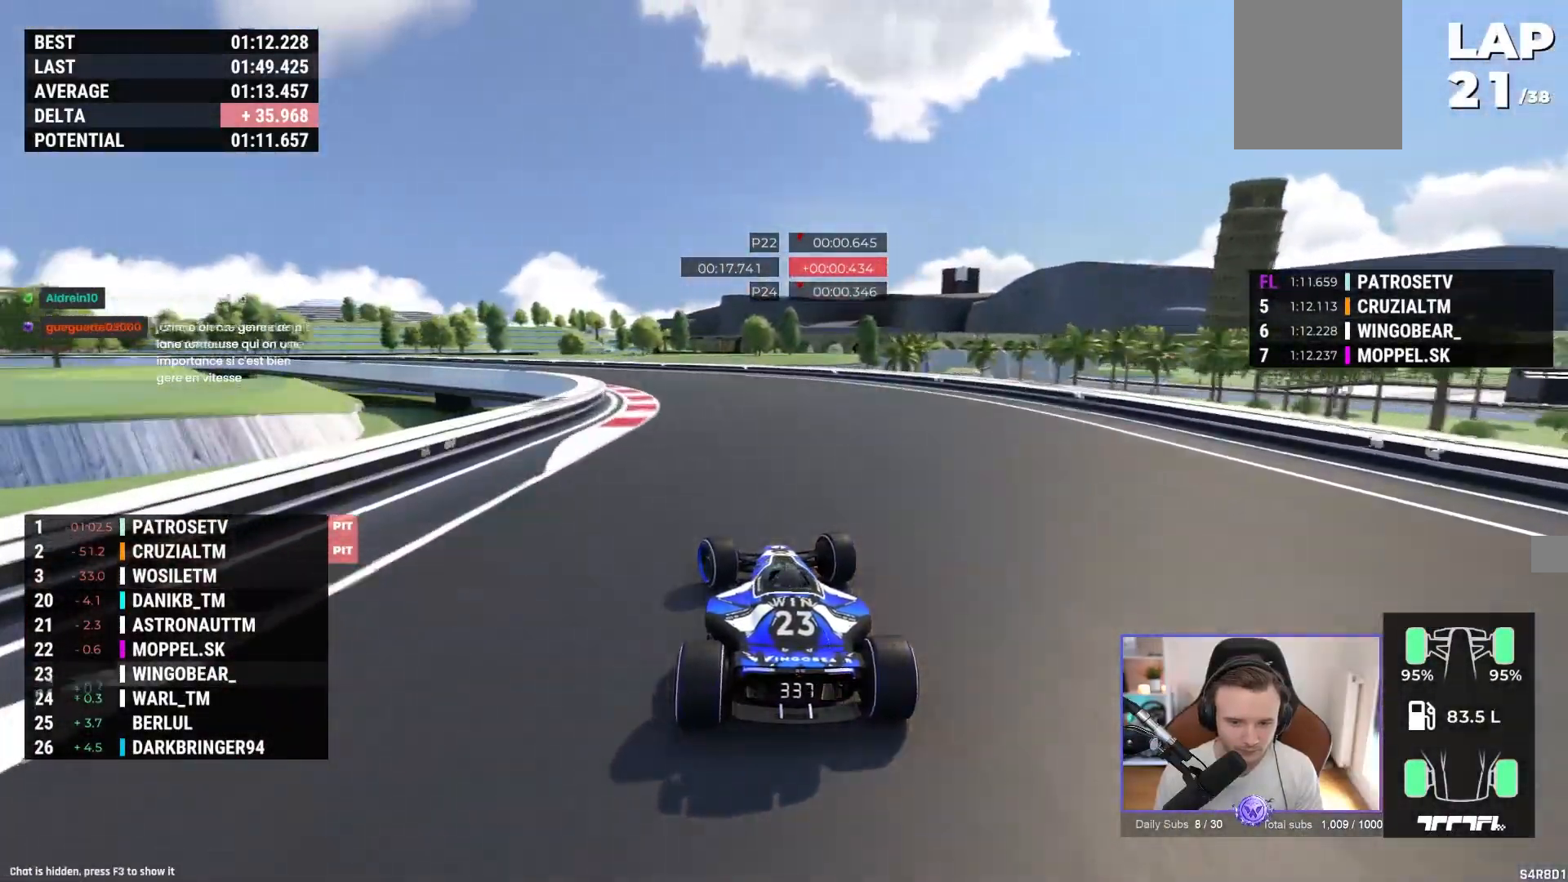
{"buttons": ["A"], "left_stick": "up-left", "events": []}
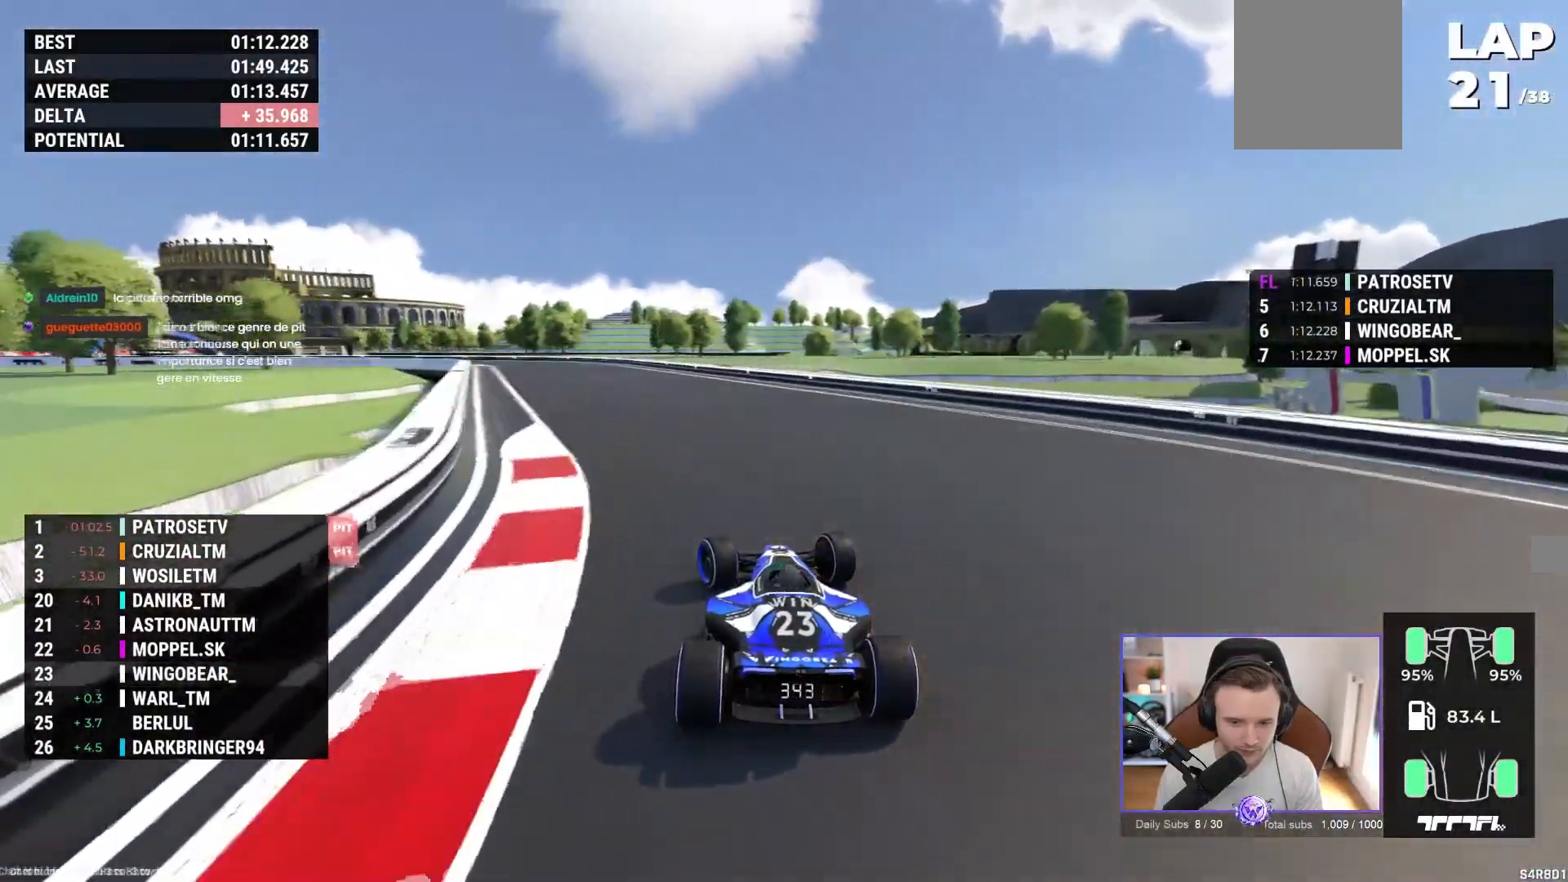
{"buttons": ["A"], "left_stick": "up-left", "events": []}
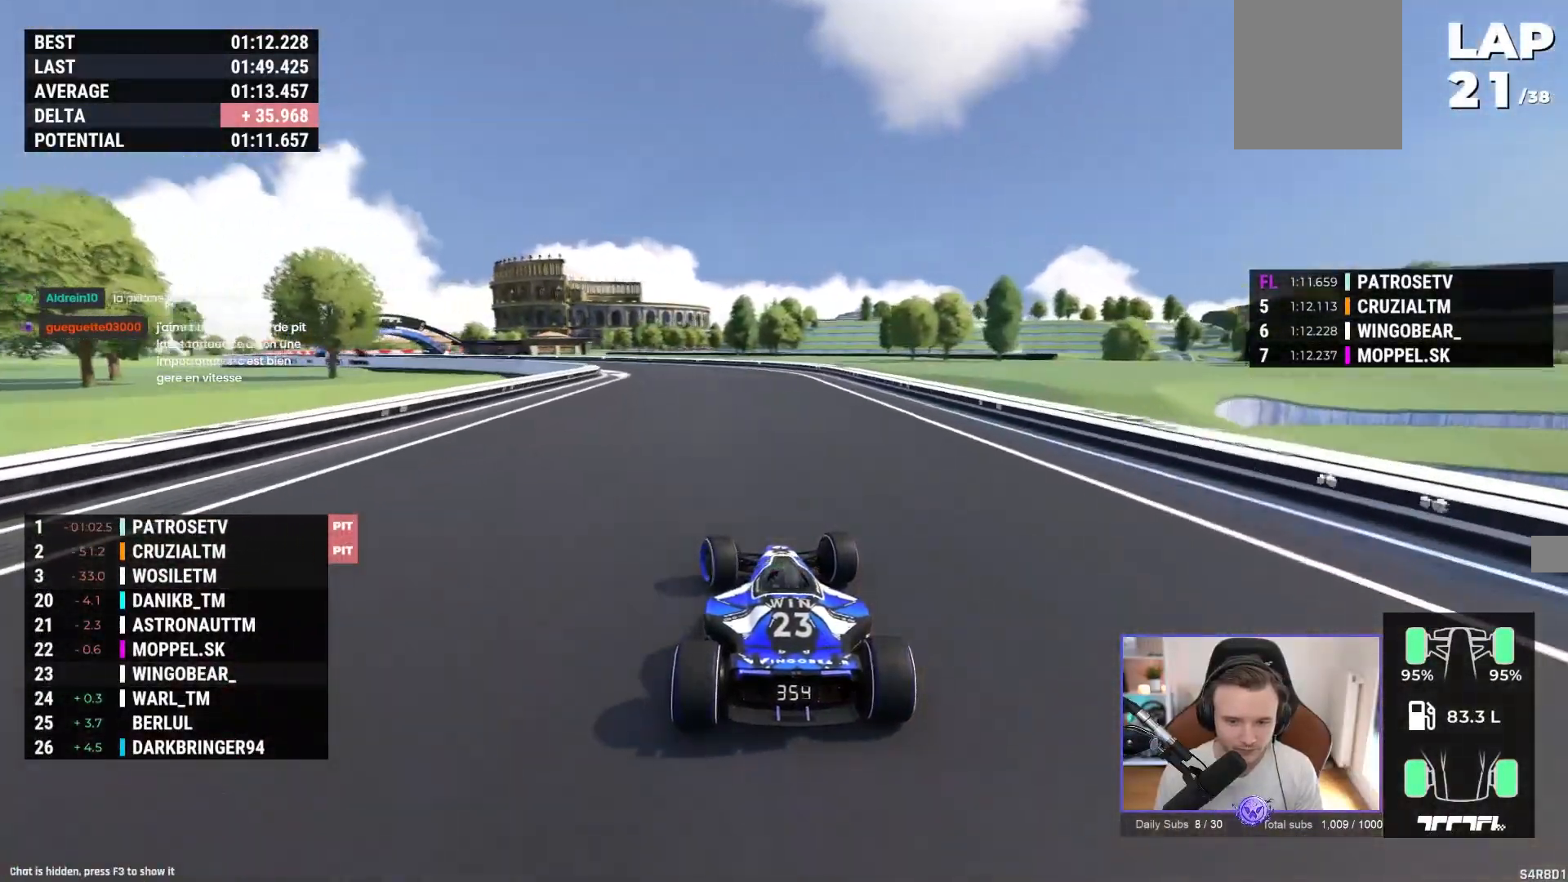
{"buttons": ["A"], "left_stick": "up-left", "events": []}
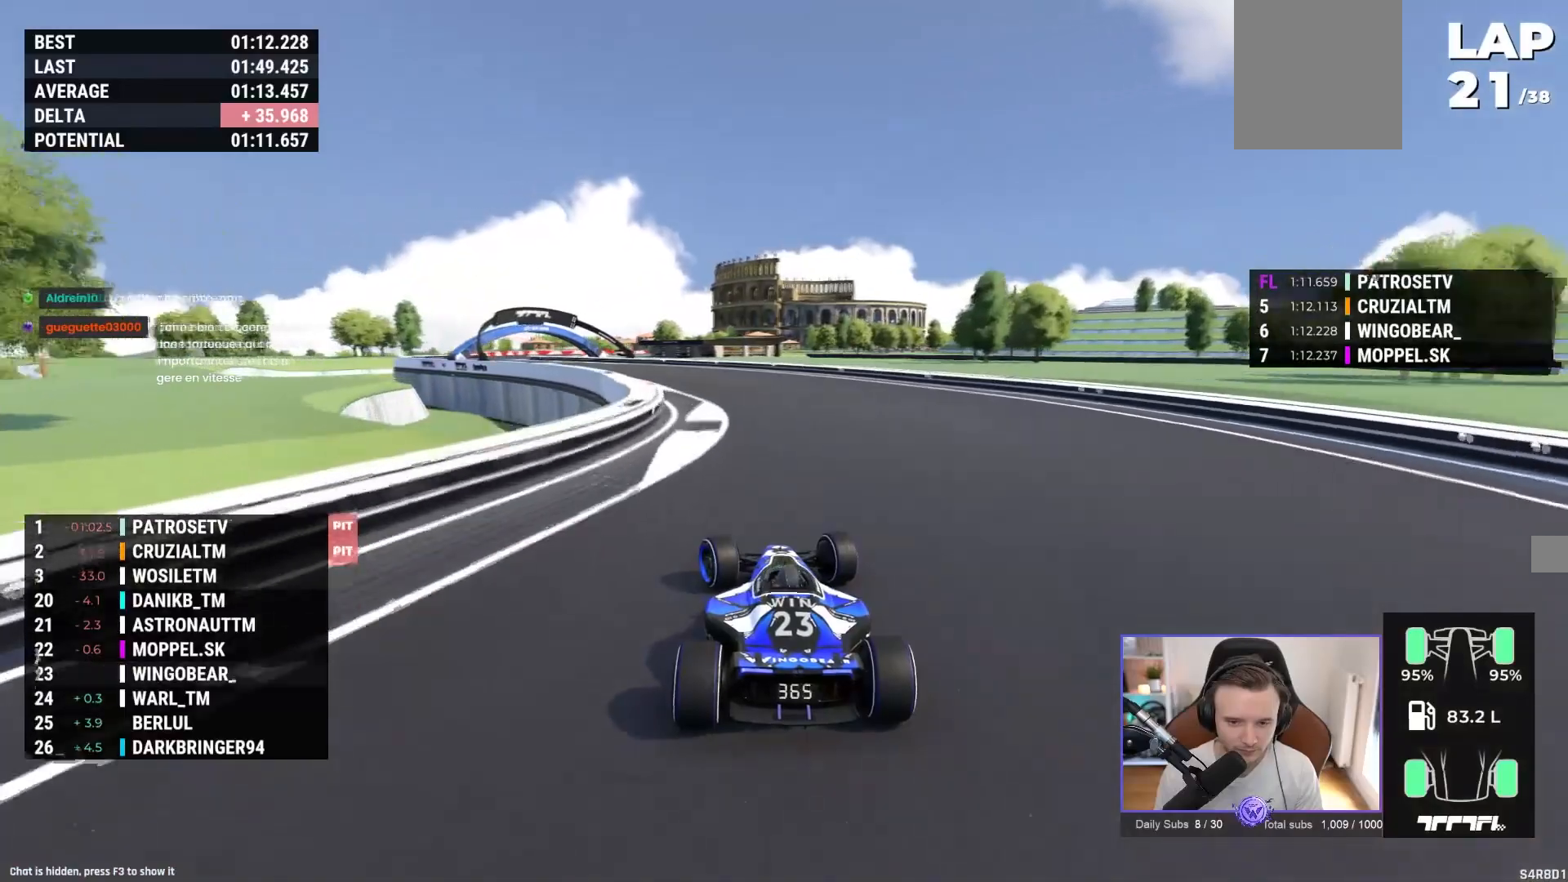
{"buttons": ["A"], "left_stick": "up-left", "events": []}
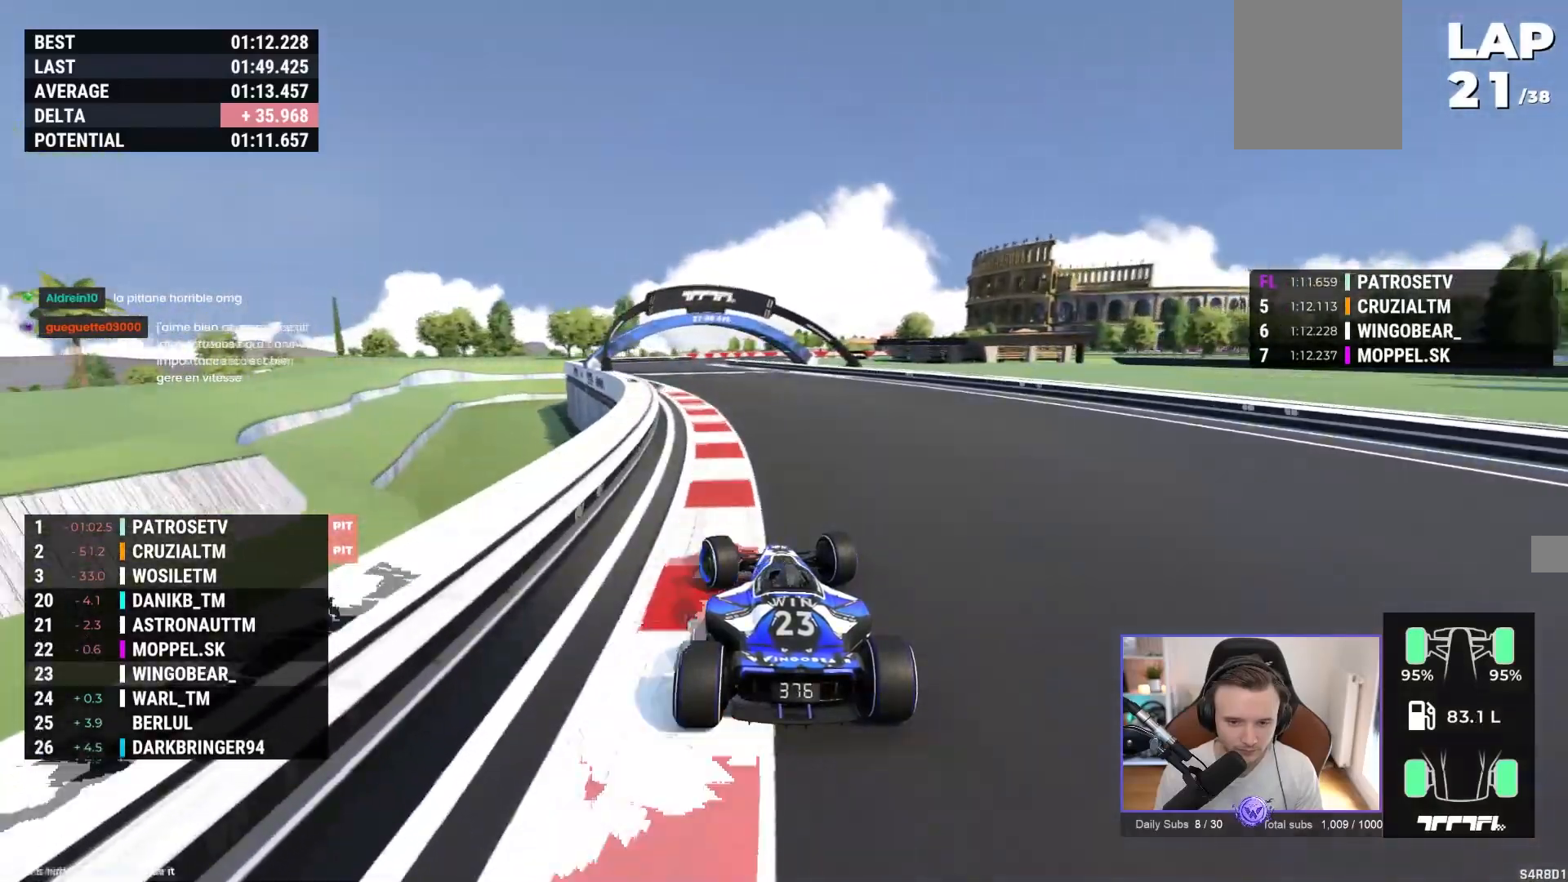
{"buttons": ["A"], "left_stick": "right", "events": [[200, "left_stick", "center"], [300, "left_stick", "right"]]}
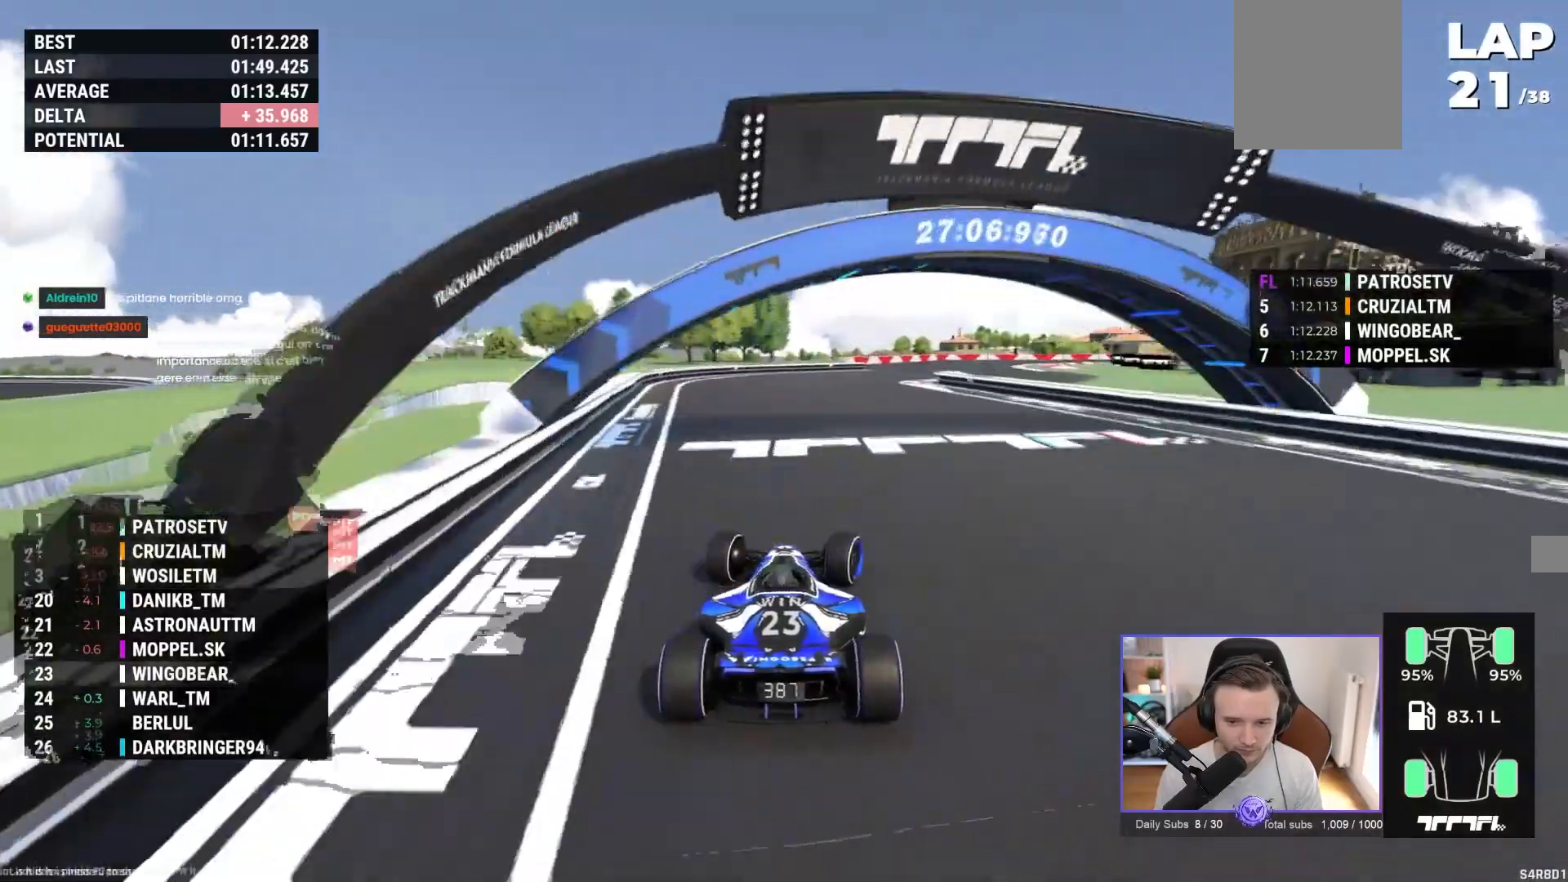
{"buttons": ["A"], "left_stick": "right"}
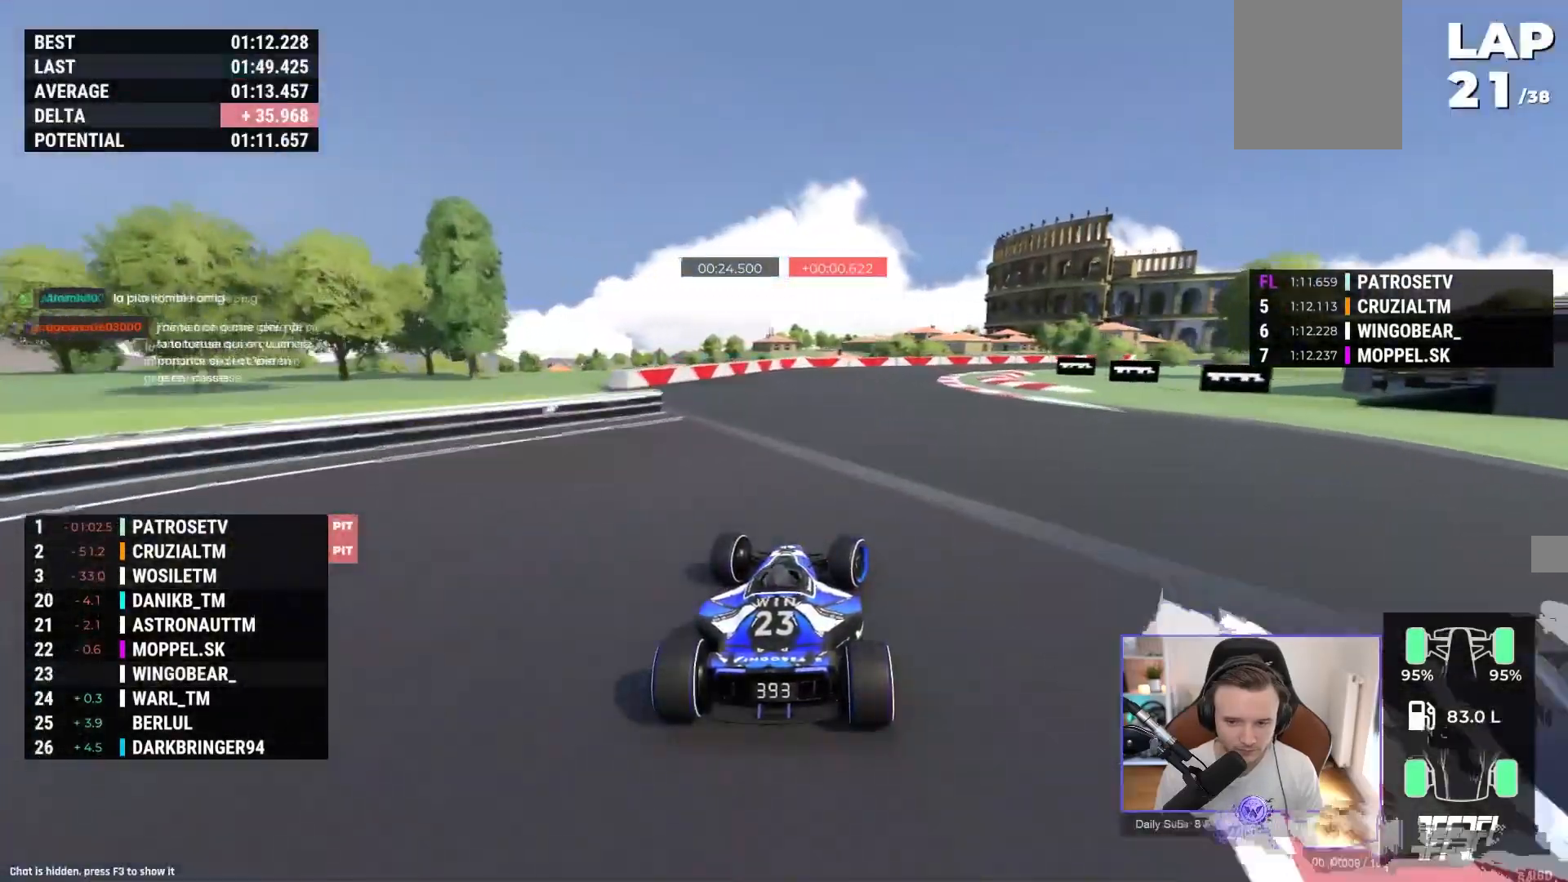
{"buttons": ["A"], "left_stick": "right", "events": []}
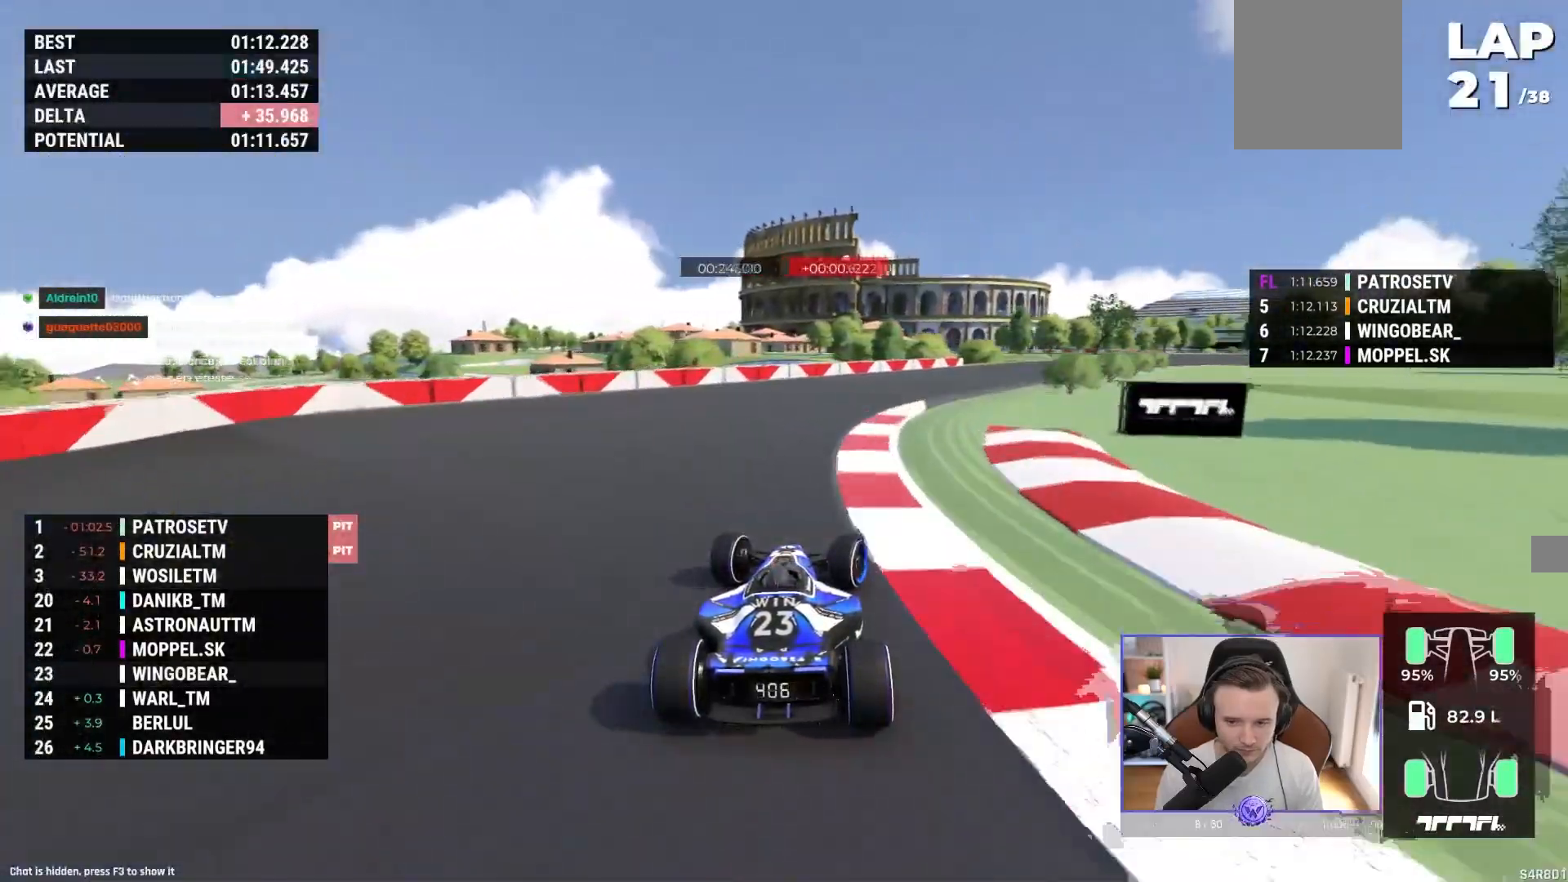
{"buttons": [], "left_stick": "right", "events": [[400, "A", "up"]]}
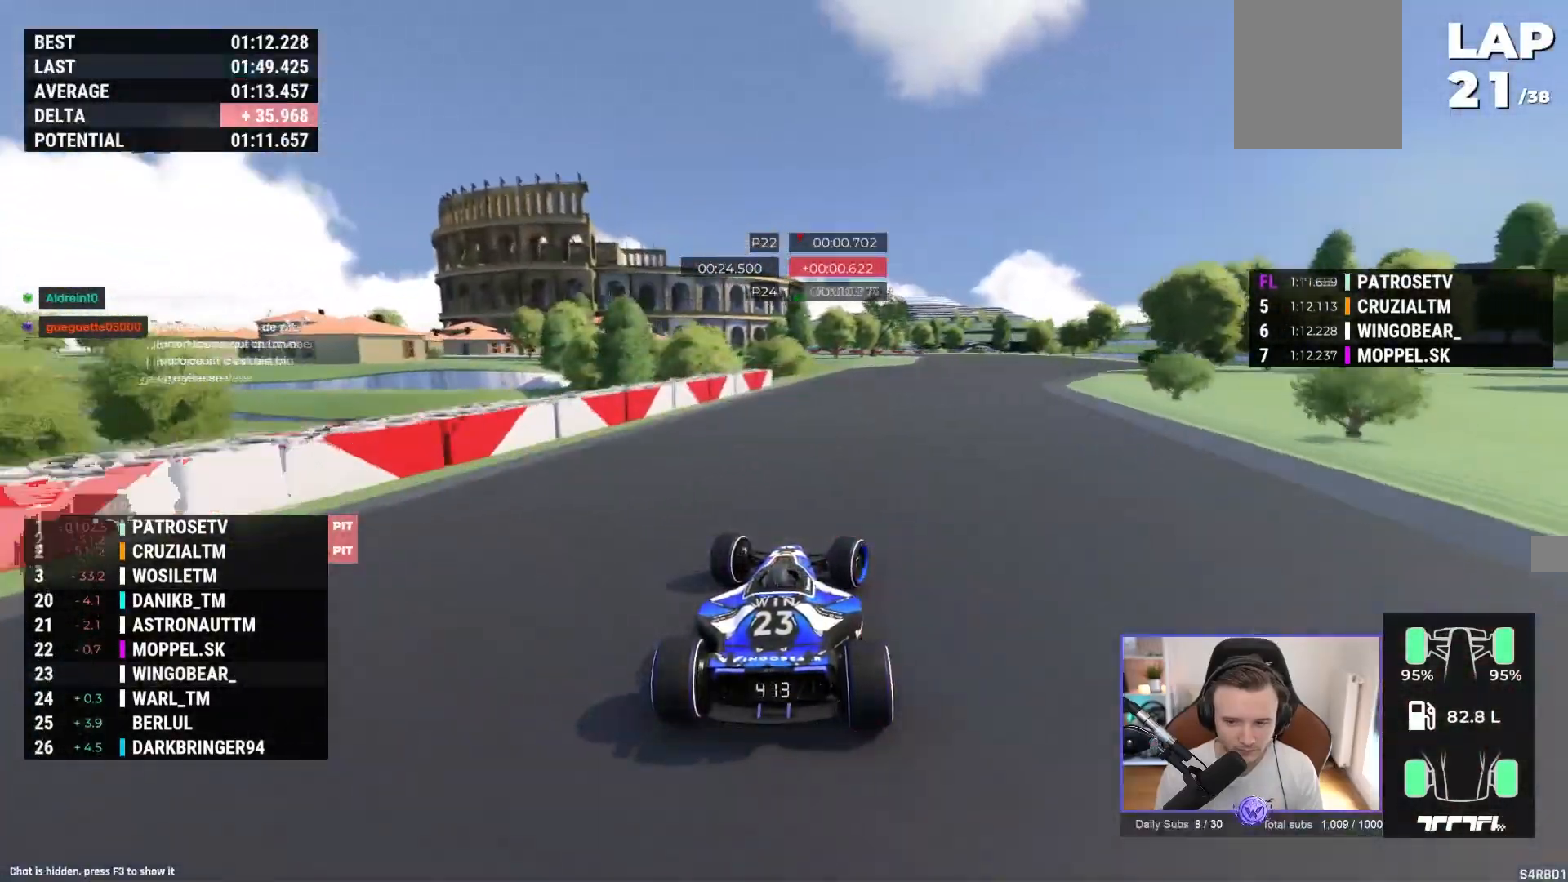
{"buttons": ["A"], "left_stick": "center", "events": [[33, "A", "down"], [500, "left_stick", "center"]]}
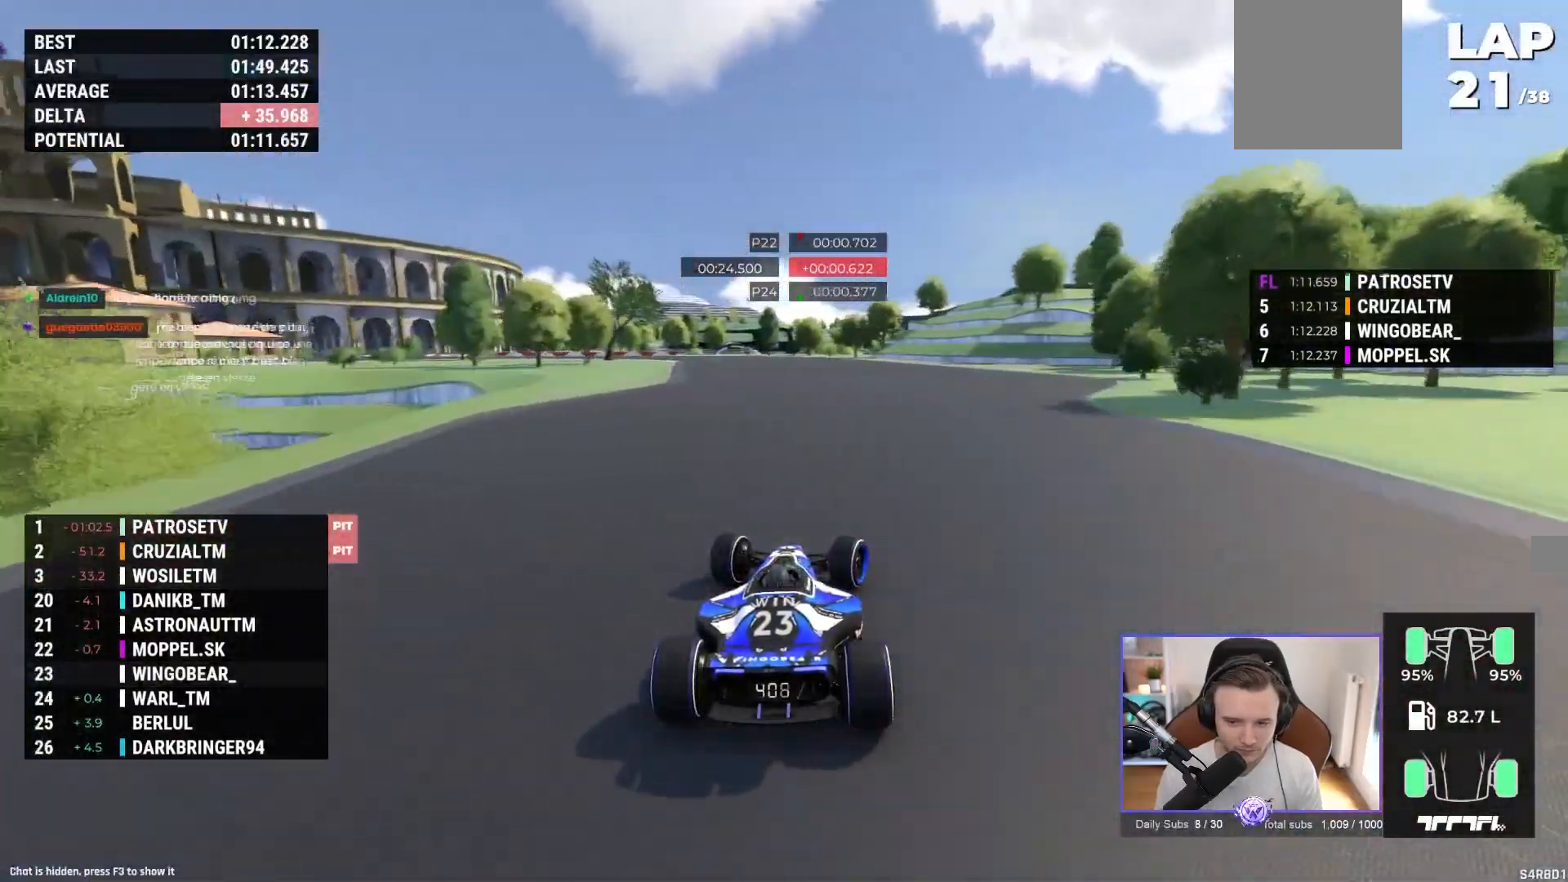
{"buttons": [], "left_stick": "left", "events": [[17, "left_stick", "left"], [417, "A", "up"]]}
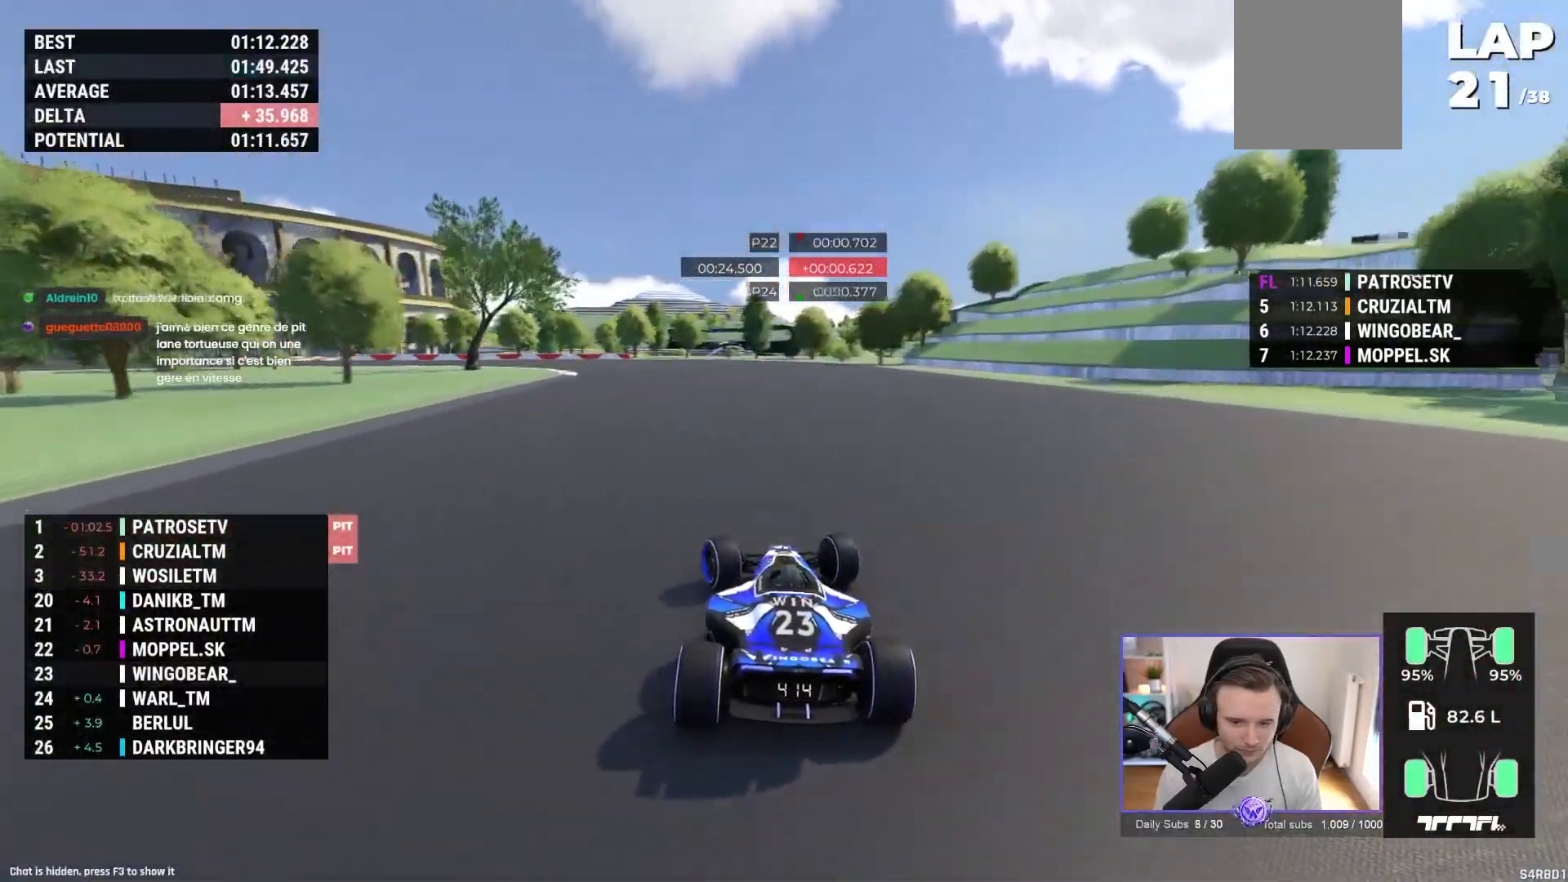
{"buttons": ["A"], "left_stick": "left", "events": [[217, "A", "down"]]}
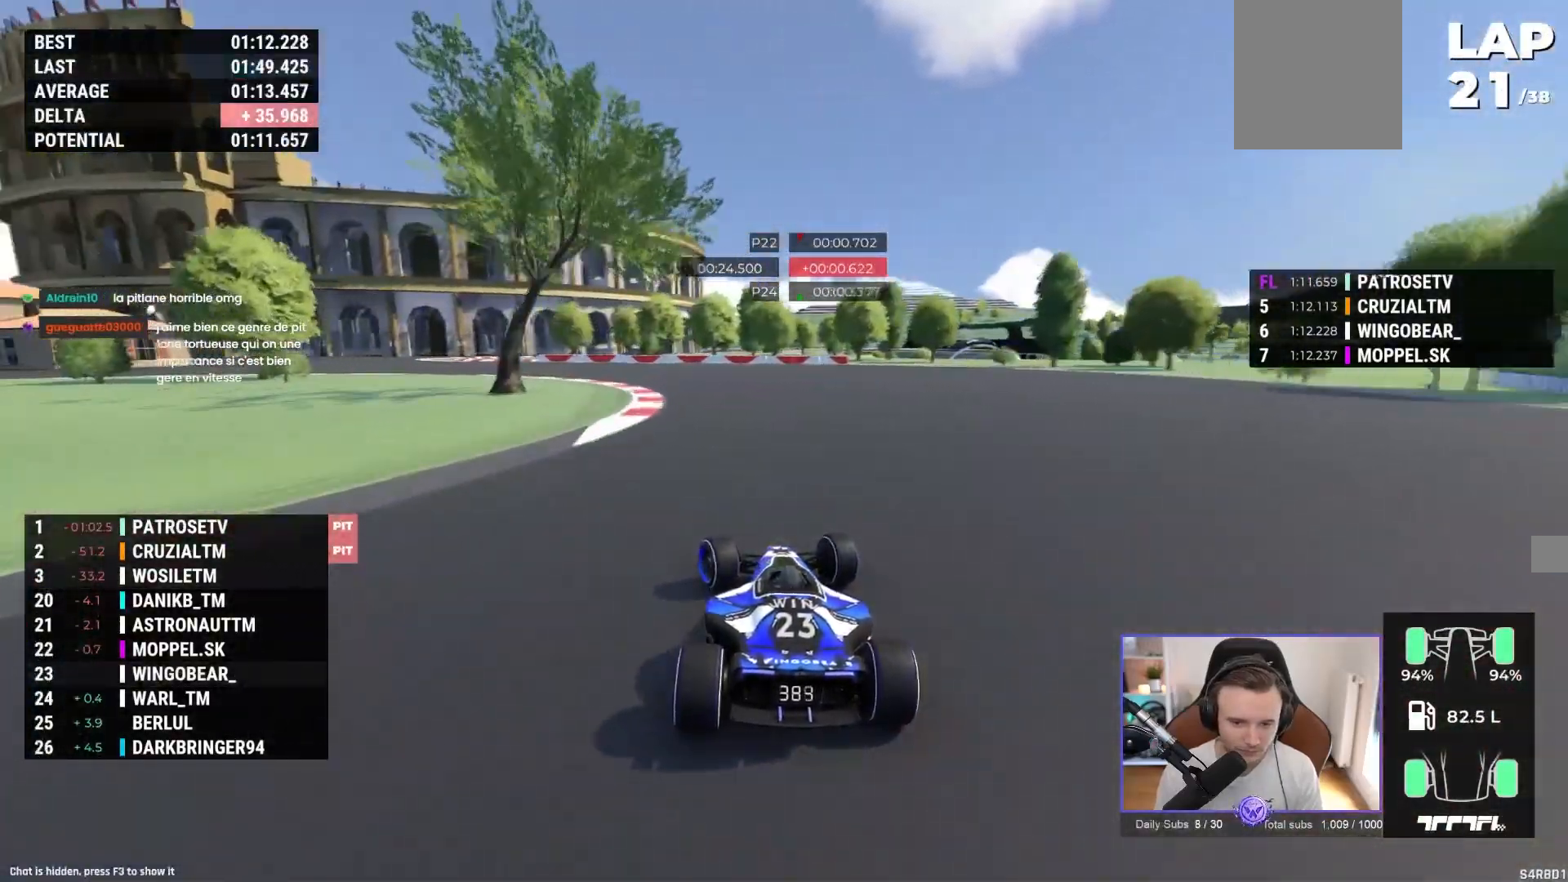
{"buttons": ["A"], "left_stick": "left", "events": []}
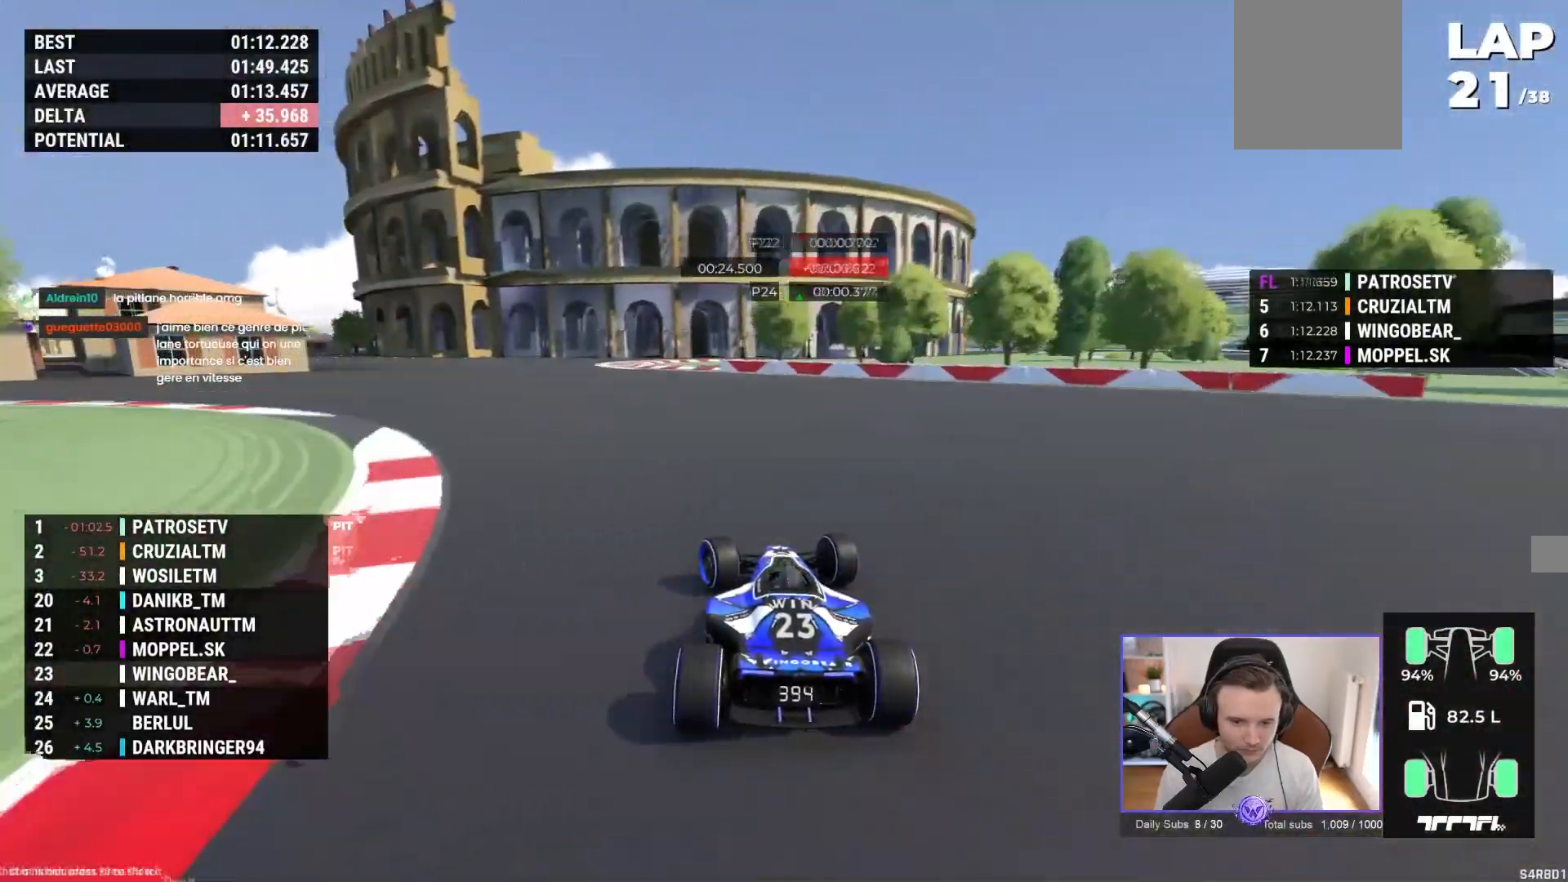
{"buttons": ["A"], "left_stick": "left", "events": []}
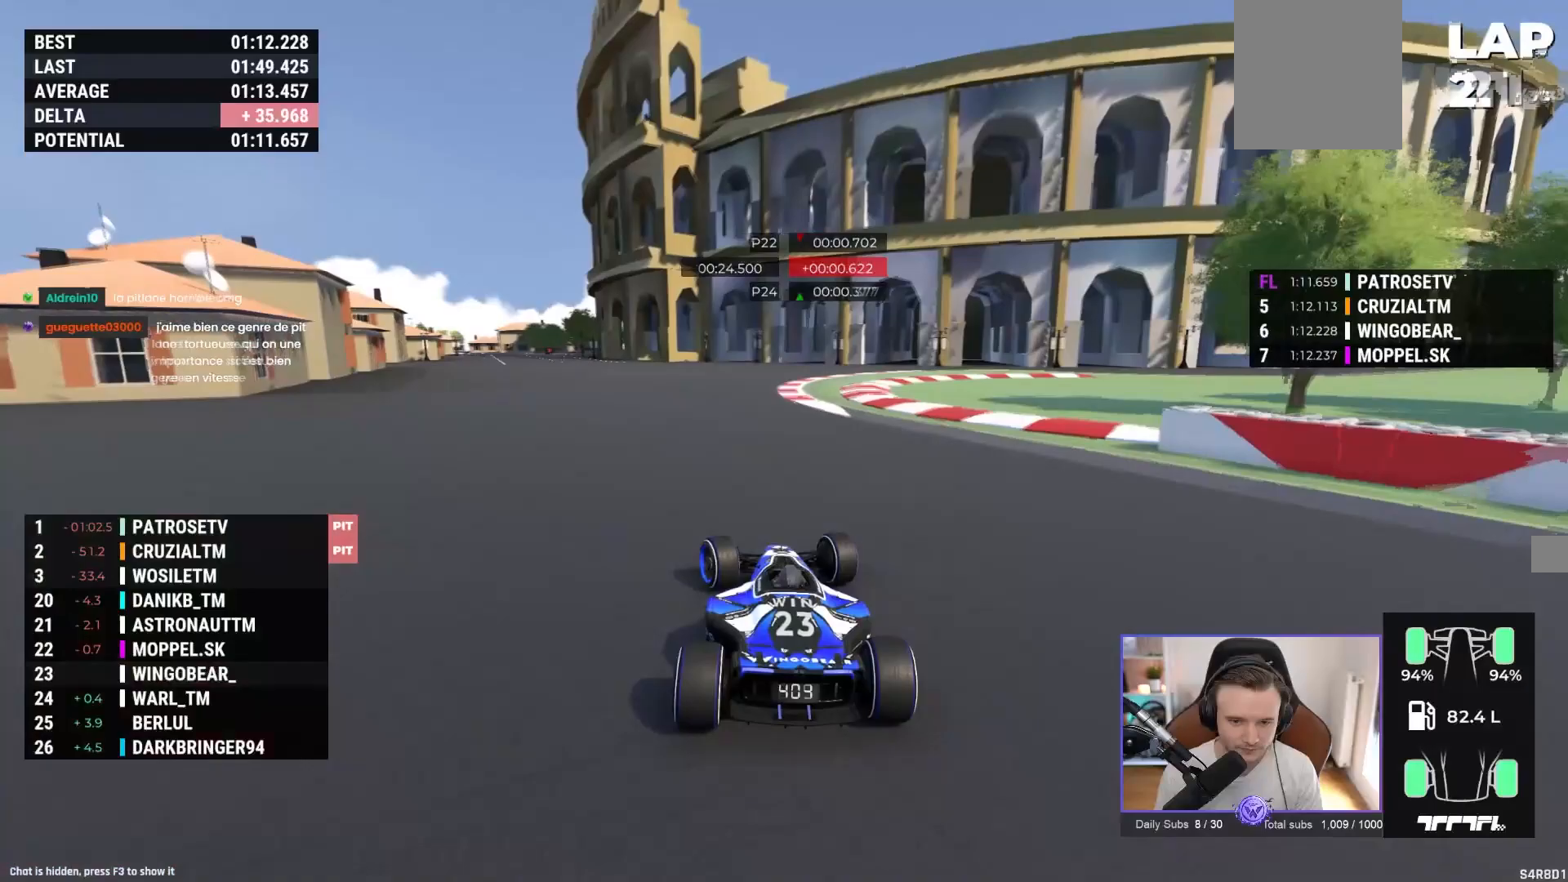
{"buttons": ["A"], "left_stick": "left"}
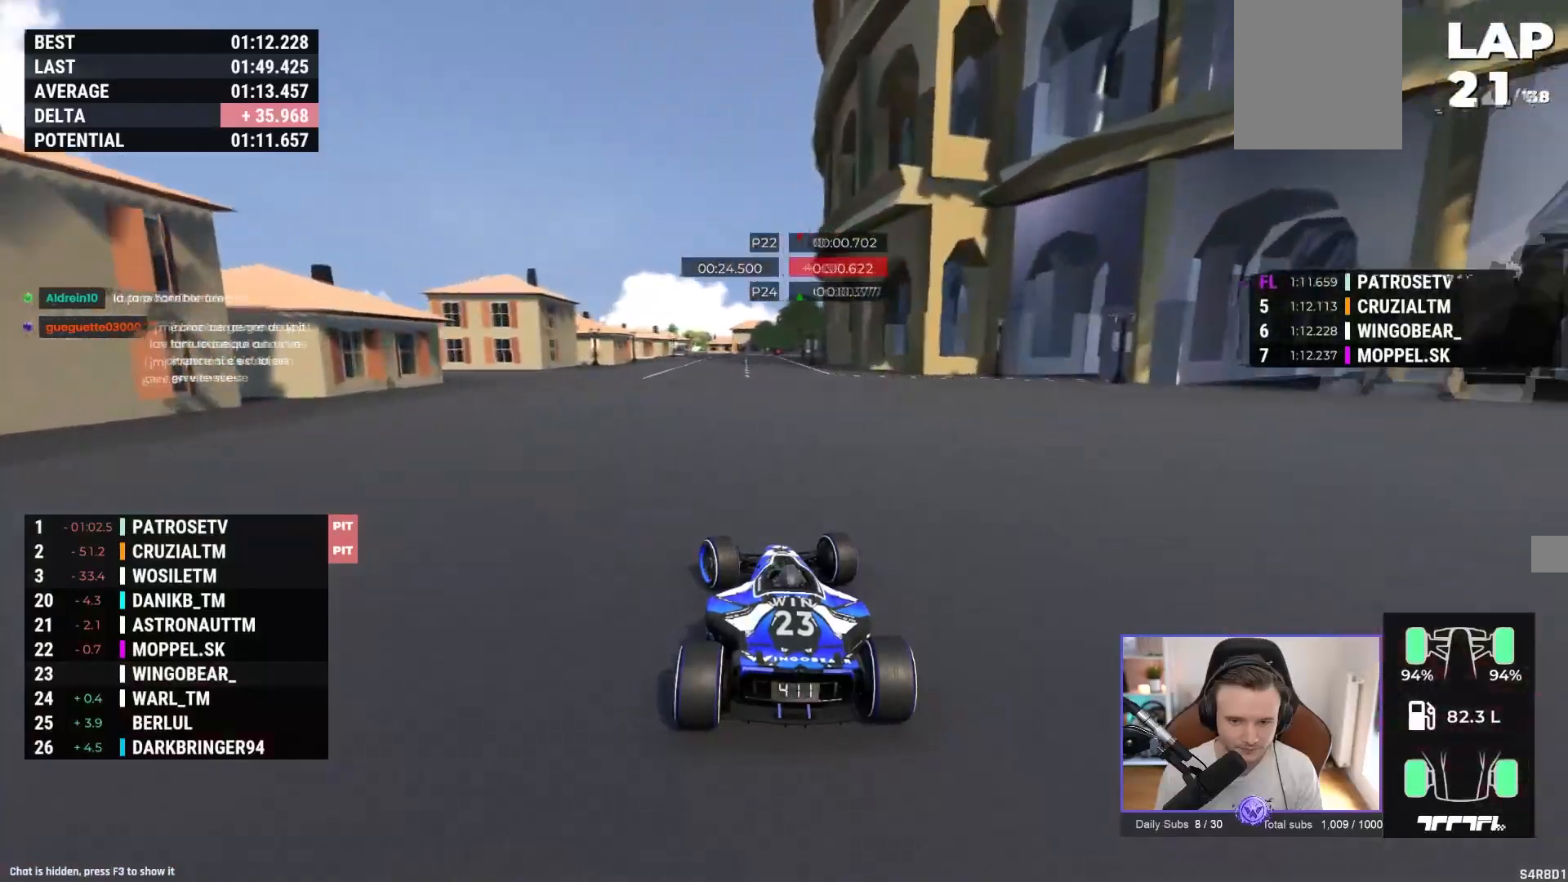
{"buttons": ["A"], "left_stick": "right", "events": [[50, "left_stick", "center"], [400, "left_stick", "right"]]}
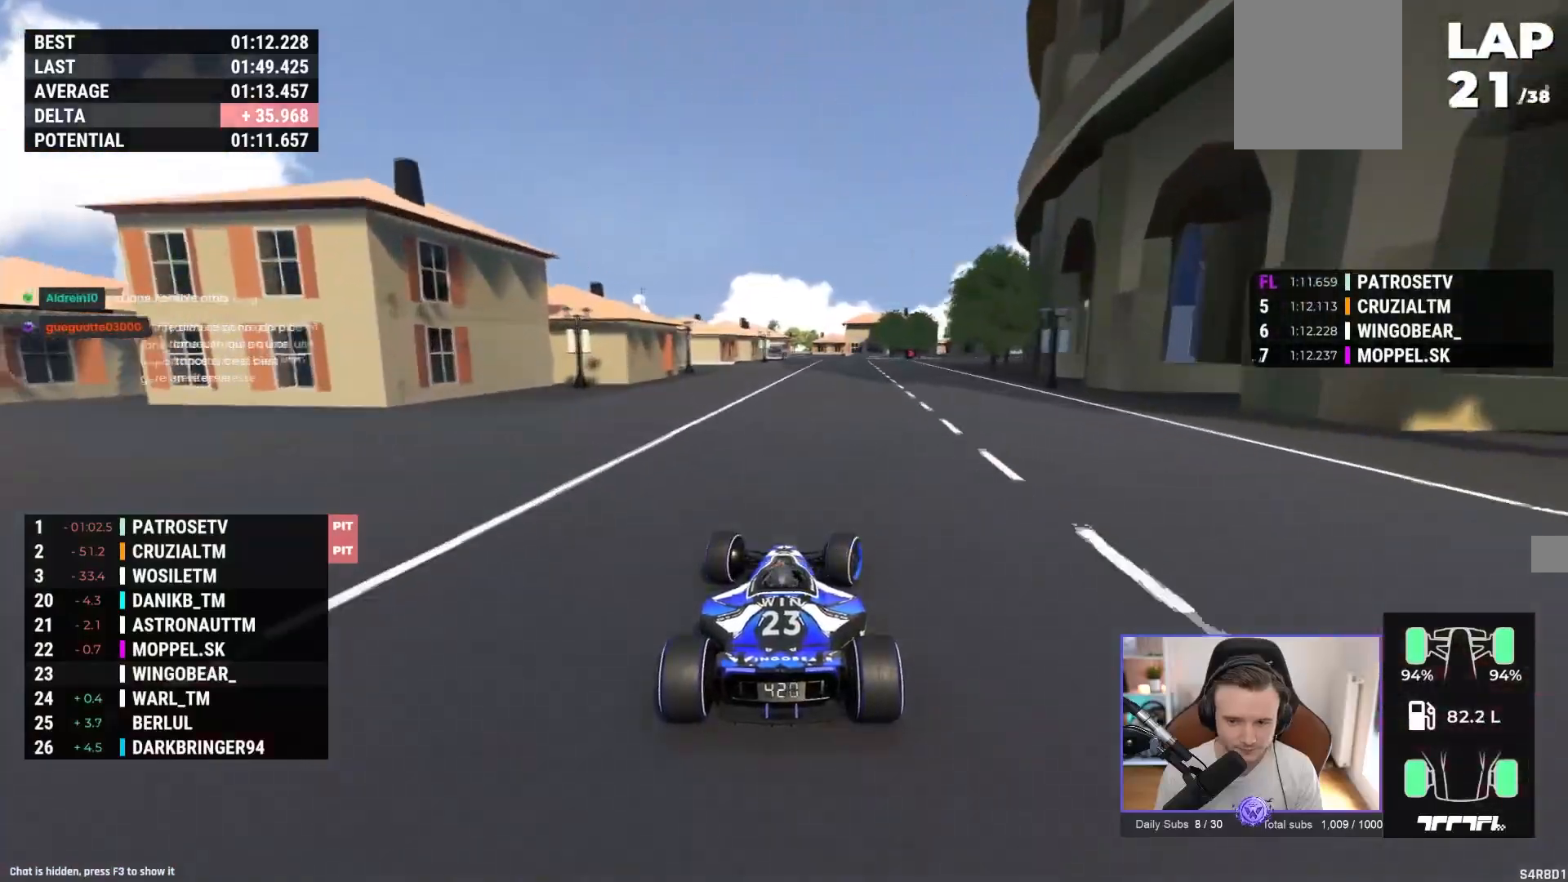
{"buttons": ["A"], "left_stick": "right", "events": []}
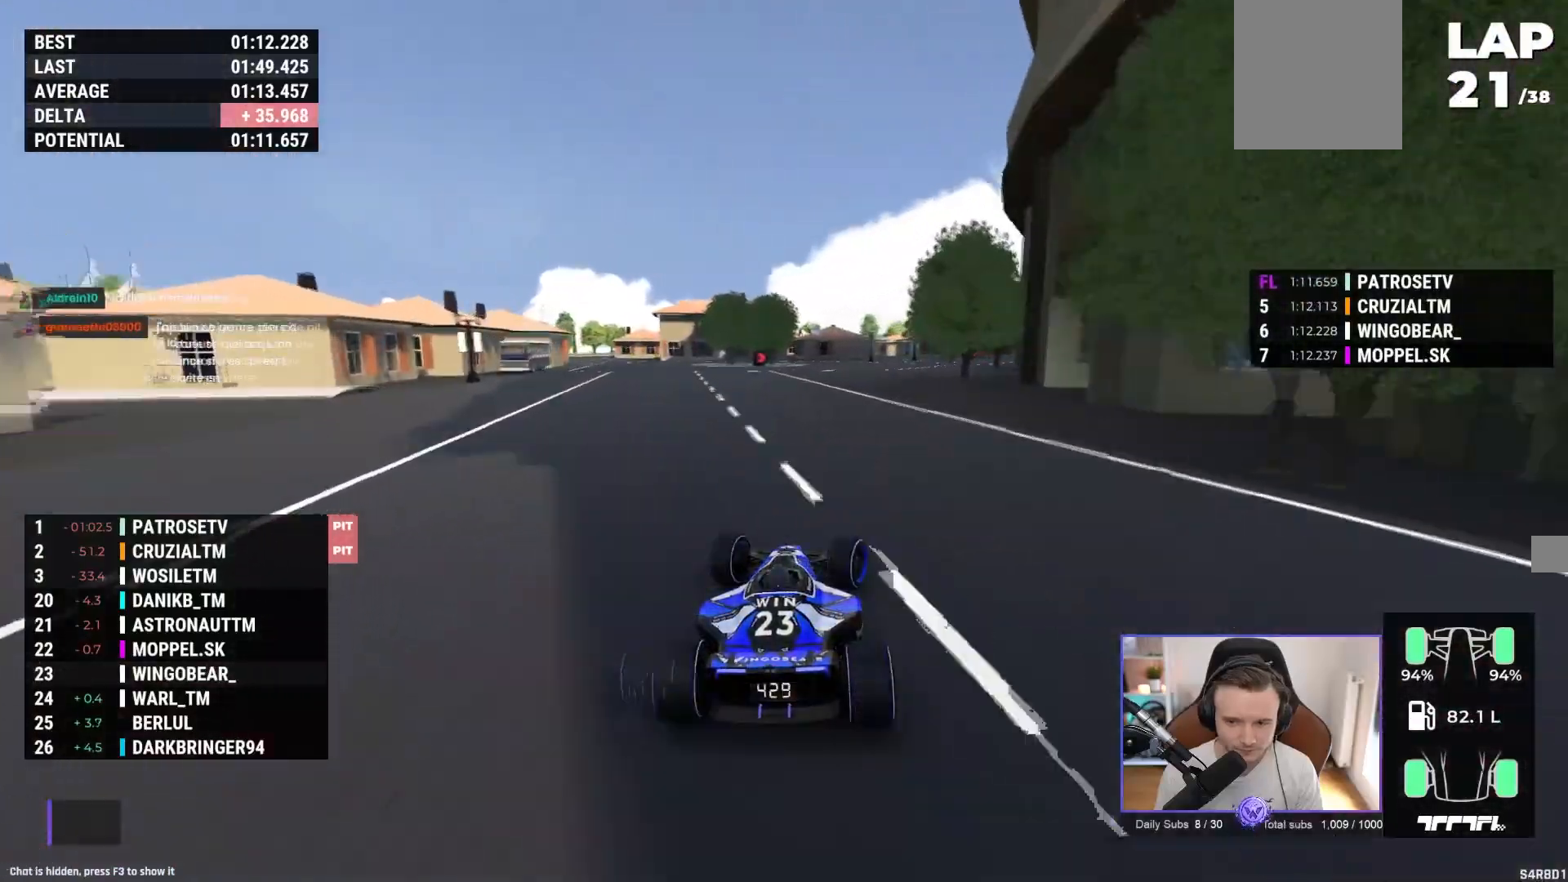
{"buttons": ["A"], "left_stick": "right", "events": []}